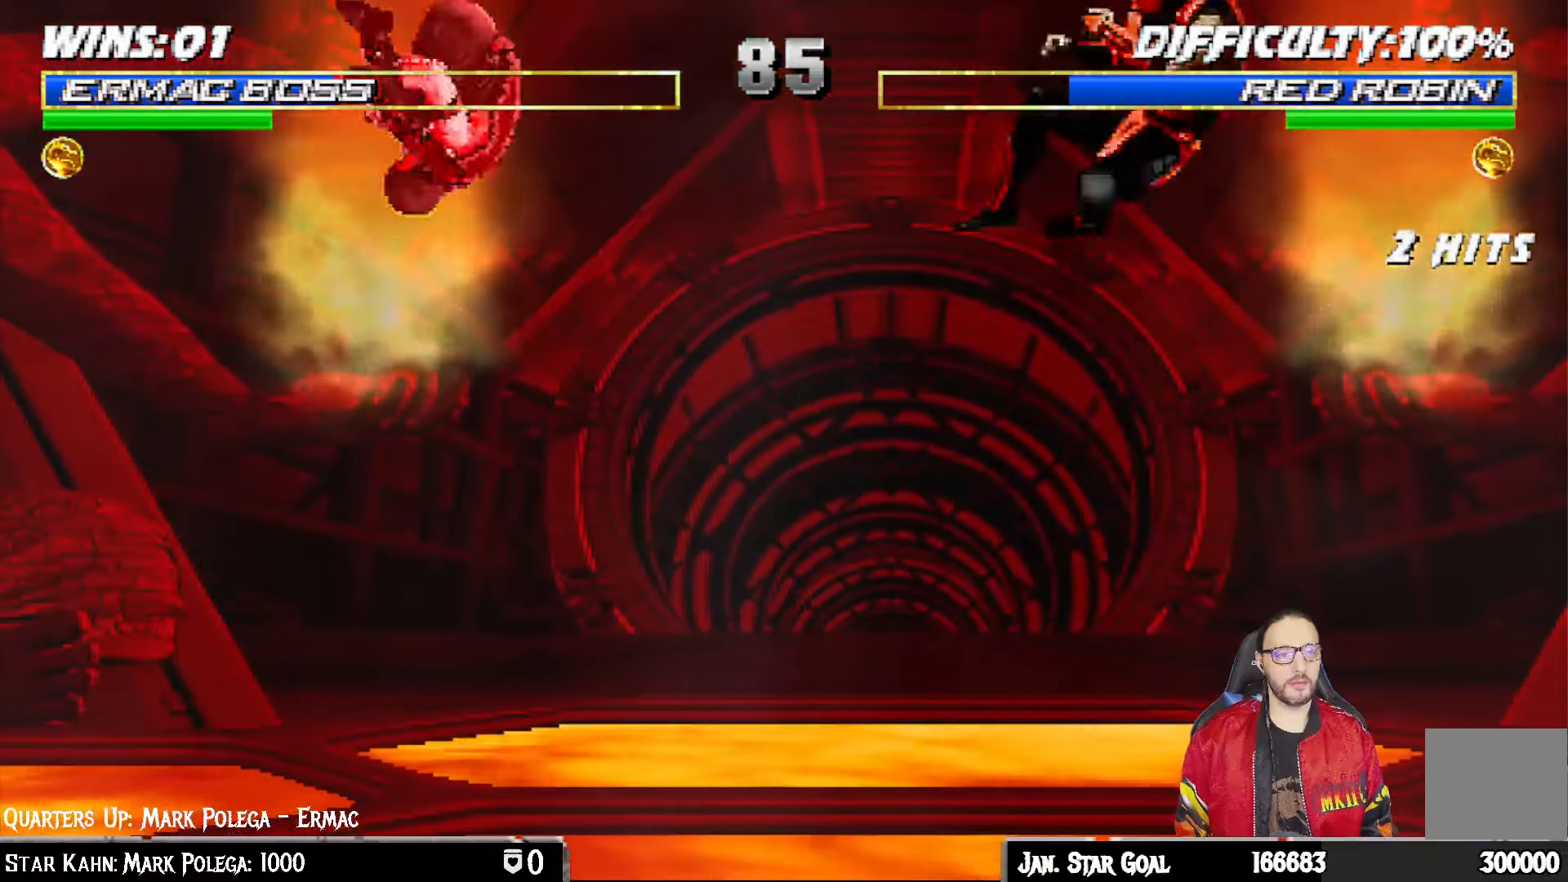
Gameplay with a controller (PlayStation layout); each line is a JSON object with the inputs held at the frame after it (dt_ms = milliseconds from this image to that frame). "events" lists button and stick changes between this image and that frame as [ms after this image, input, new state], when the widget could be followed in between.
{"dt_ms": 500, "buttons": ["R1"], "left_stick": "center", "right_stick": "center", "events": [[17, "DPAD_LEFT", "up"], [17, "DPAD_UP", "up"], [33, "L1", "up"], [33, "TRIANGLE", "up"], [67, "TRIANGLE", "down"], [267, "TRIANGLE", "up"], [300, "R1", "down"]]}
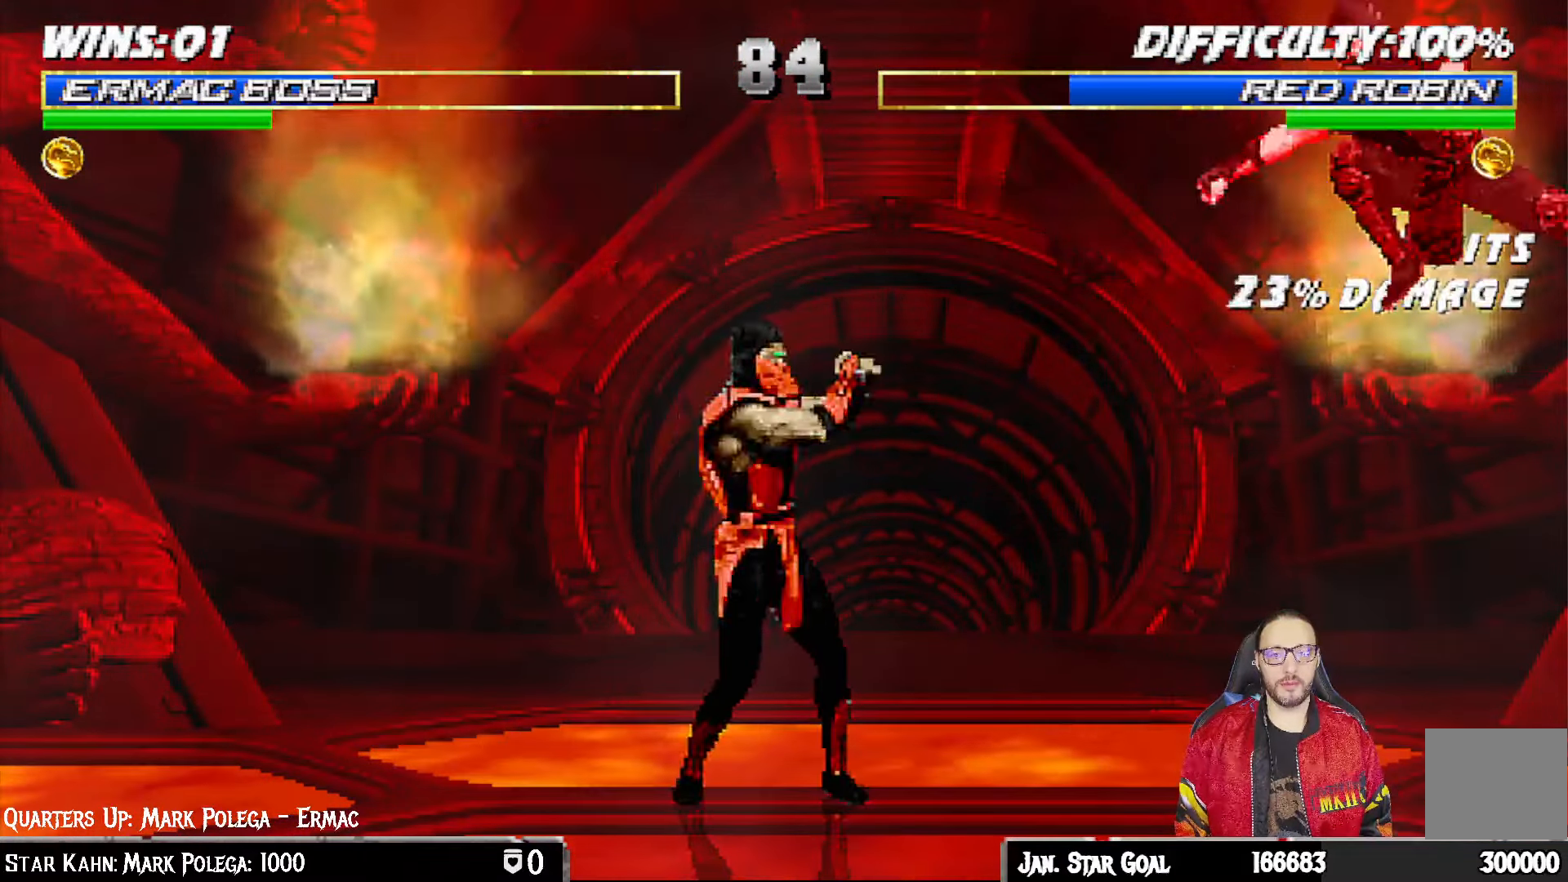
{"dt_ms": 500, "buttons": [], "left_stick": "center", "right_stick": "center", "events": [[133, "DPAD_DOWN", "down"], [183, "DPAD_LEFT", "down"], [217, "DPAD_DOWN", "up"], [267, "DPAD_LEFT", "up"], [467, "R1", "up"]]}
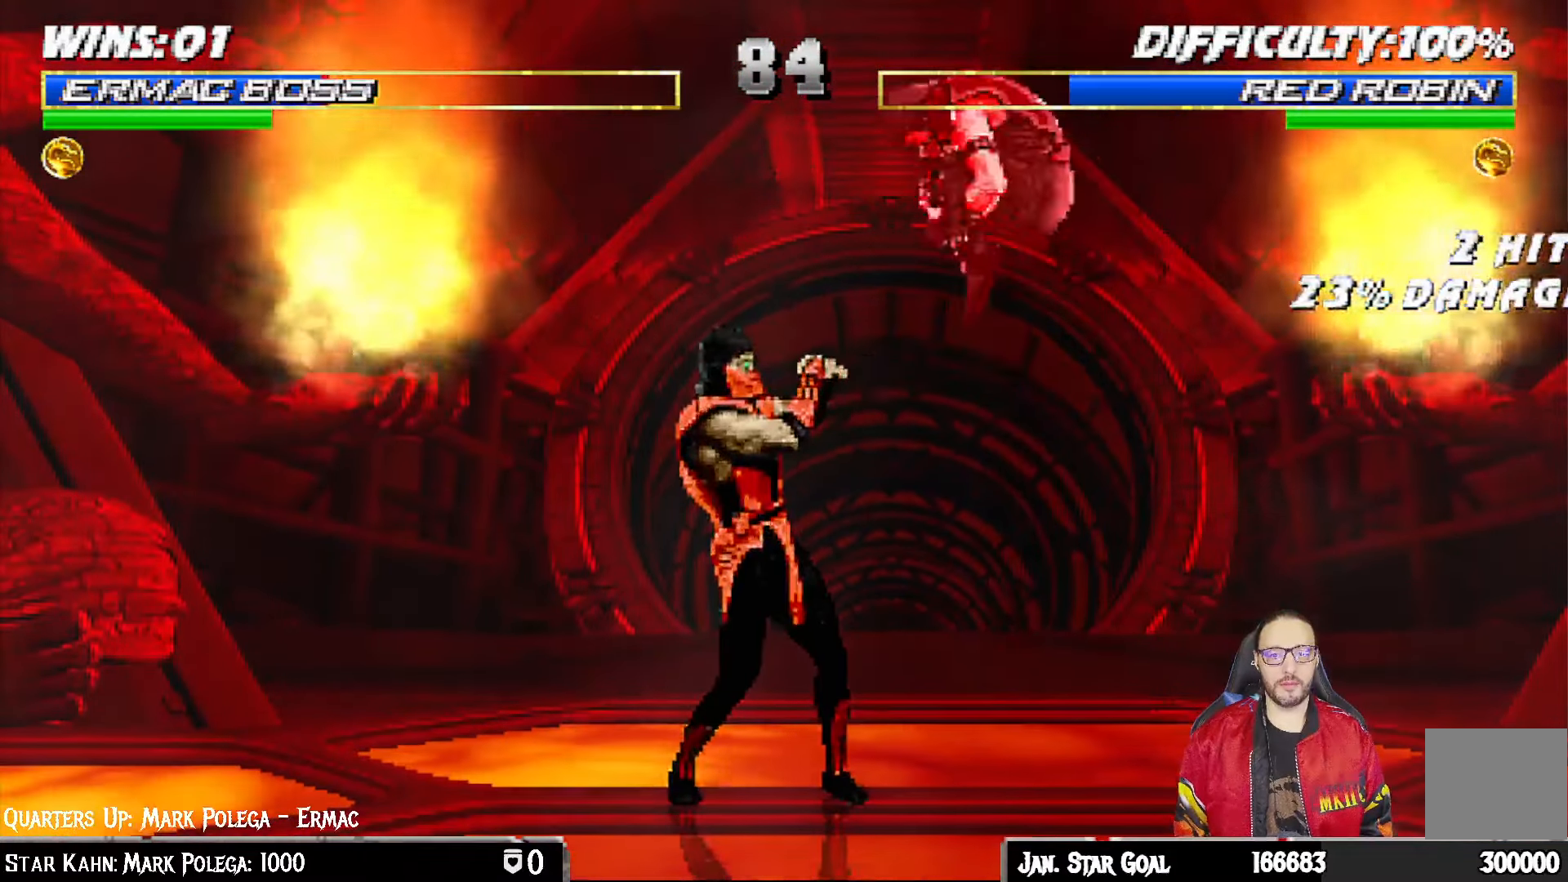
{"dt_ms": 500, "buttons": [], "left_stick": "center", "right_stick": "center", "events": [[133, "DPAD_LEFT", "down"], [167, "DPAD_DOWN", "down"], [300, "DPAD_DOWN", "up"], [333, "DPAD_LEFT", "up"], [333, "TRIANGLE", "down"], [433, "TRIANGLE", "up"]]}
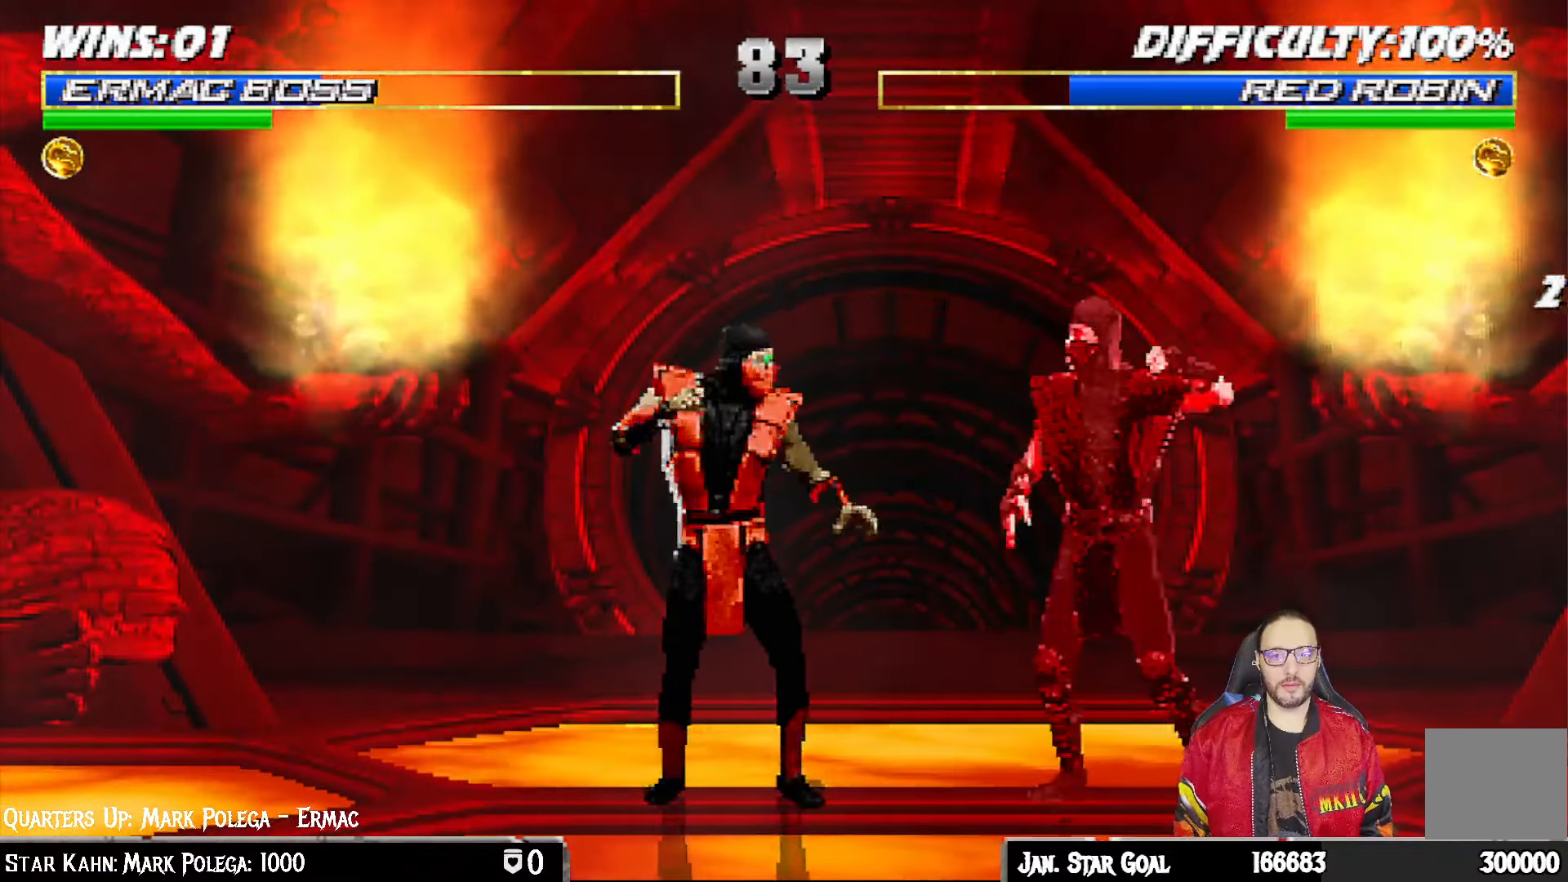
{"dt_ms": 500, "buttons": ["L1", "DPAD_UP", "DPAD_RIGHT"], "left_stick": "center", "right_stick": "center", "events": [[250, "DPAD_DOWN", "down"], [250, "DPAD_RIGHT", "down"], [267, "L1", "down"], [283, "DPAD_DOWN", "up"], [283, "DPAD_UP", "down"]]}
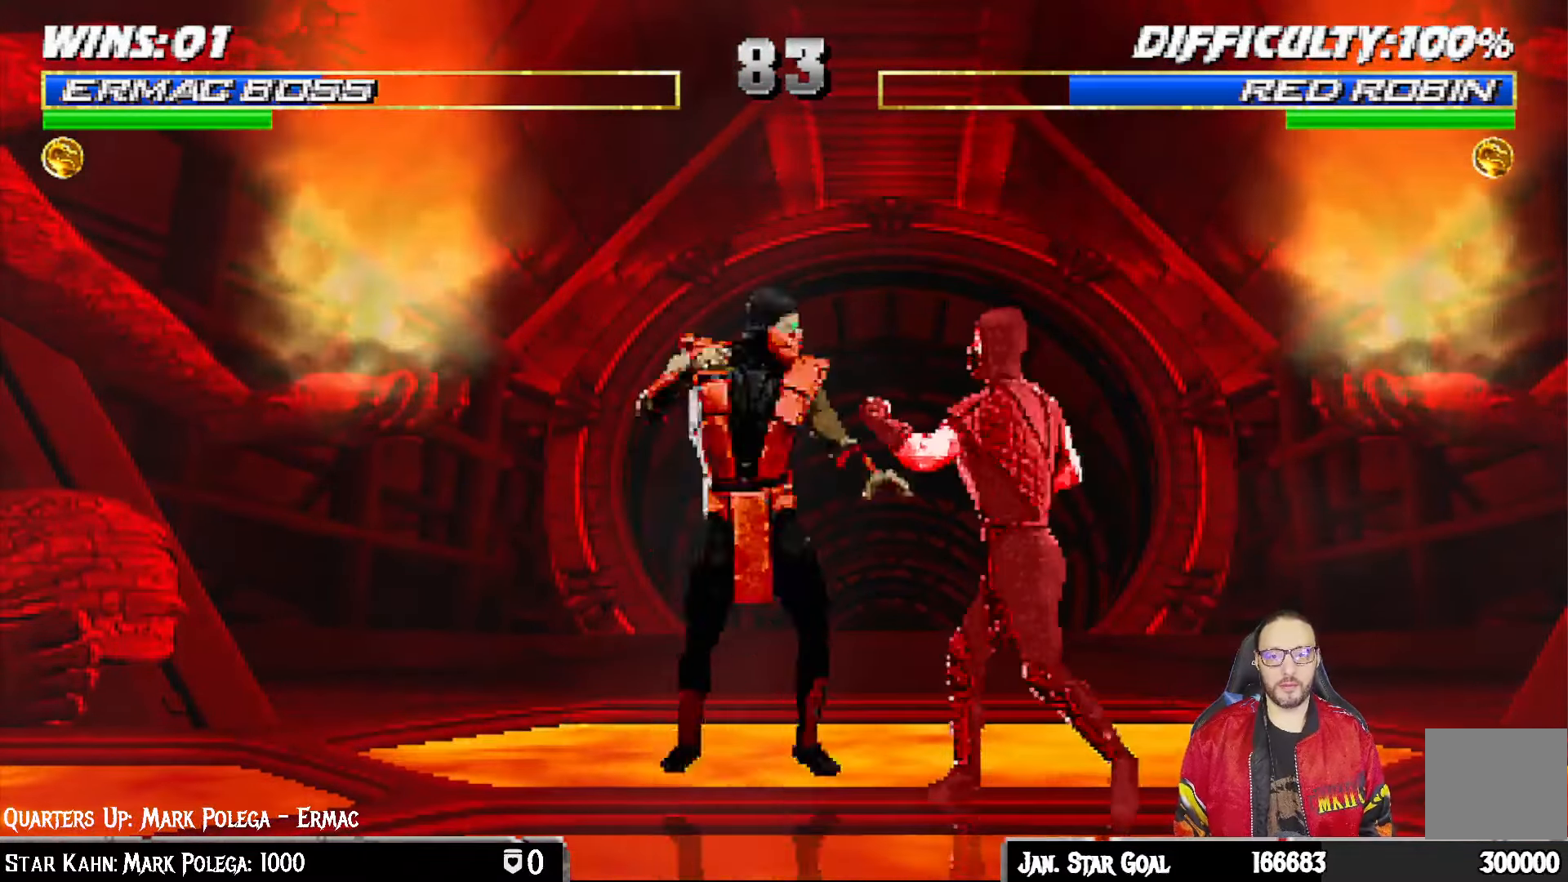
{"dt_ms": 500, "buttons": ["L1", "R1", "DPAD_DOWN", "DPAD_LEFT"], "left_stick": "center", "right_stick": "center", "events": [[283, "DPAD_RIGHT", "up"], [283, "DPAD_UP", "up"], [400, "DPAD_DOWN", "down"], [400, "DPAD_LEFT", "down"], [433, "R1", "down"]]}
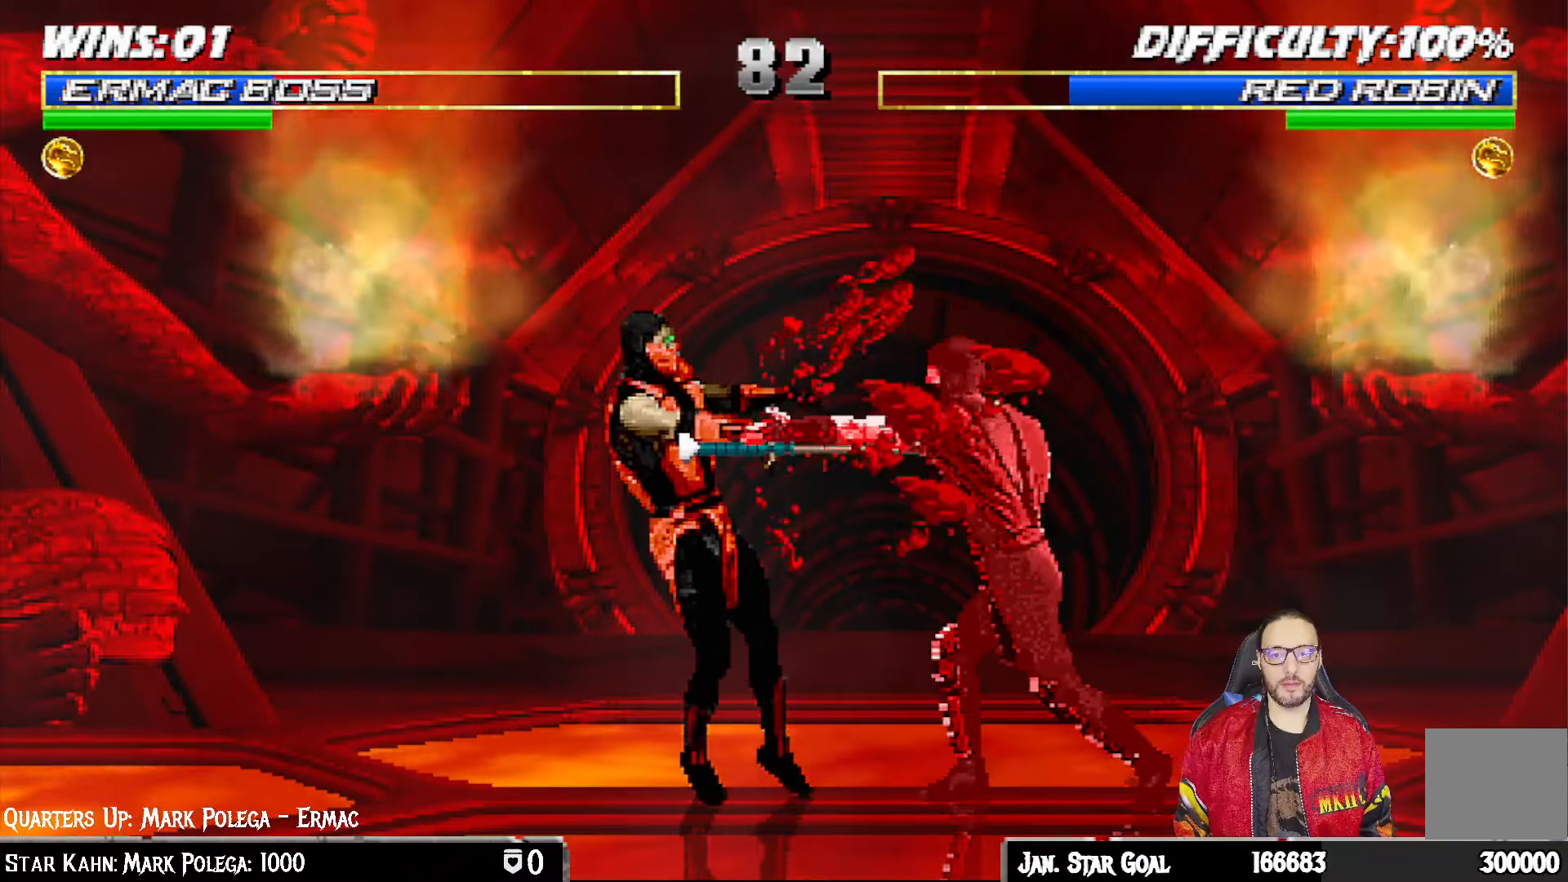
{"dt_ms": 500, "buttons": ["L1", "R1", "DPAD_DOWN", "DPAD_LEFT"], "left_stick": "center", "right_stick": "center", "events": [[67, "DPAD_LEFT", "up"], [67, "L1", "up"], [117, "R1", "up"], [133, "DPAD_LEFT", "down"], [133, "L1", "down"], [317, "DPAD_LEFT", "up"], [317, "R1", "down"], [333, "DPAD_LEFT", "down"]]}
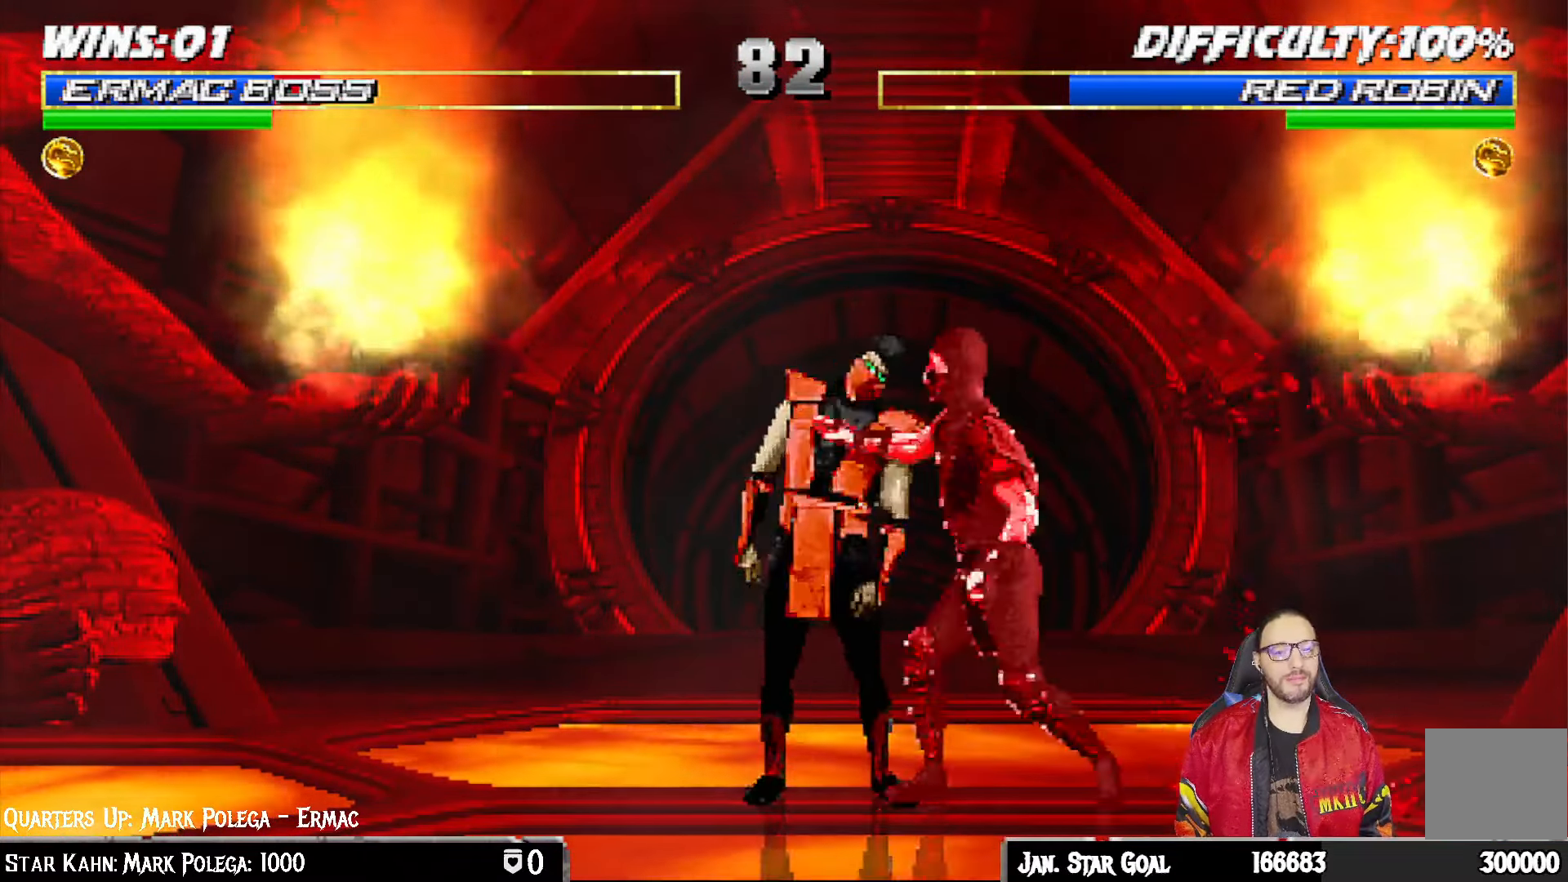
{"dt_ms": 500, "buttons": ["L1", "R1", "DPAD_DOWN", "DPAD_LEFT"], "left_stick": "center", "right_stick": "center", "events": []}
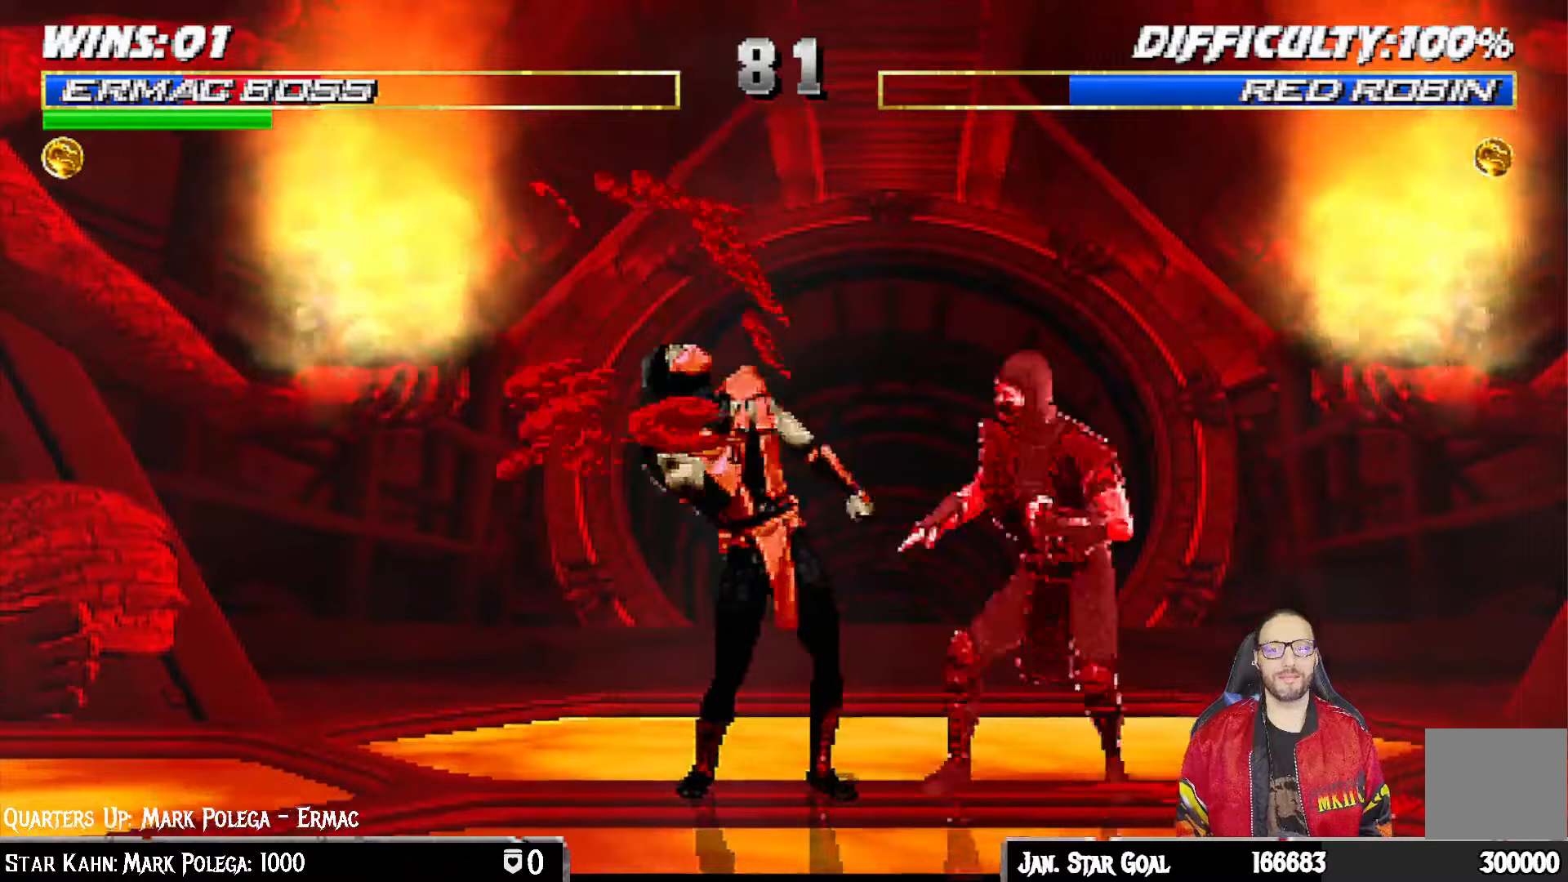
{"dt_ms": 500, "buttons": [], "left_stick": "center", "right_stick": "center", "events": [[100, "DPAD_DOWN", "up"], [100, "DPAD_LEFT", "up"], [133, "L1", "up"], [417, "R1", "up"]]}
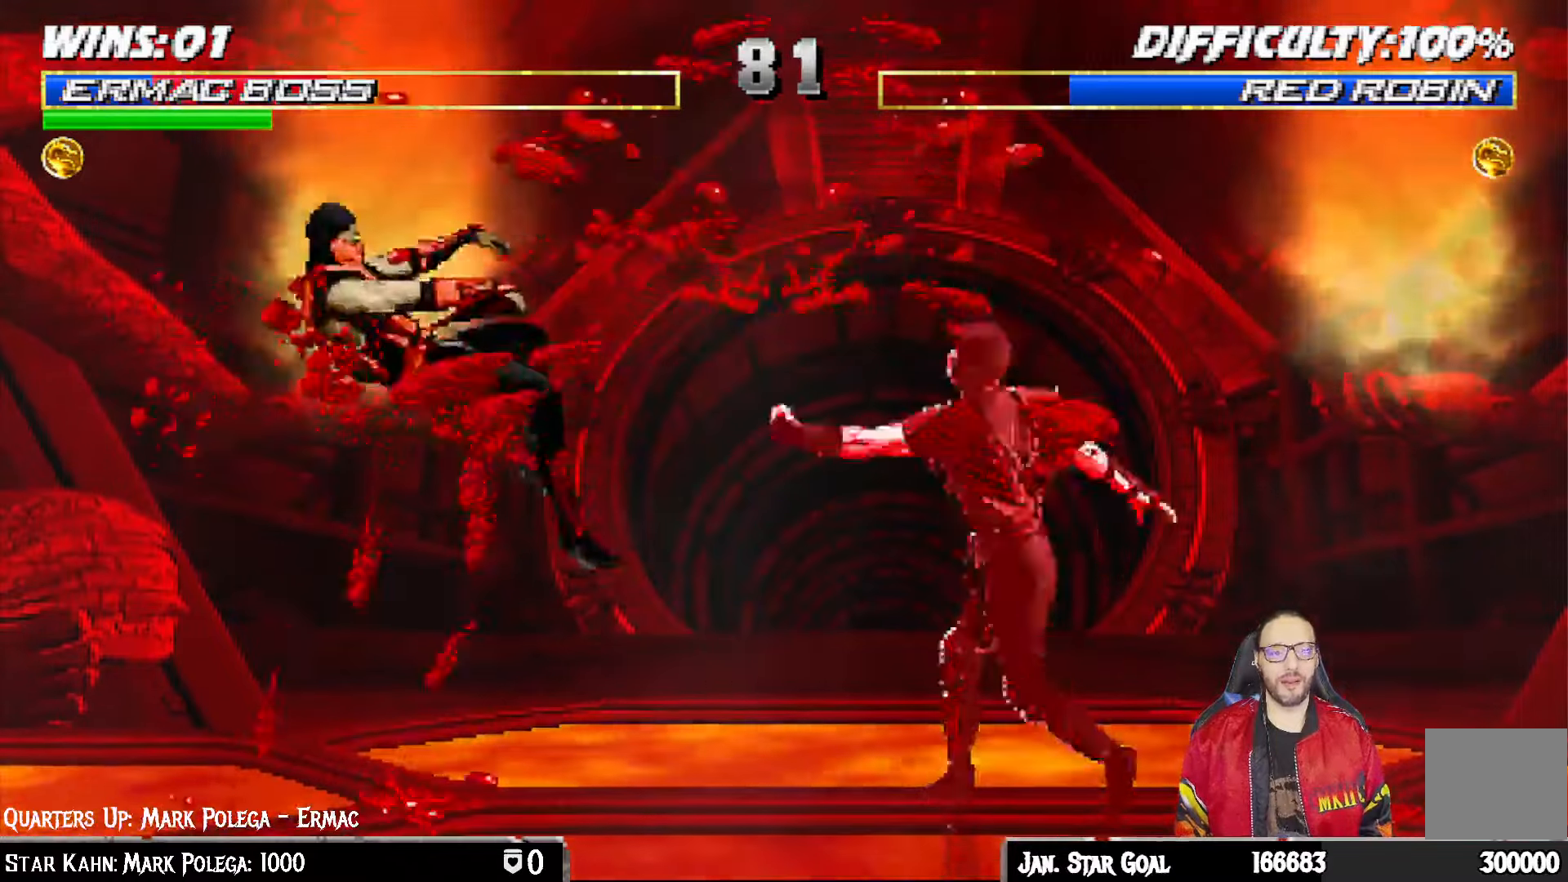
{"dt_ms": 500, "buttons": ["L1", "R1", "DPAD_DOWN", "DPAD_LEFT"], "left_stick": "center", "right_stick": "center", "events": [[133, "DPAD_DOWN", "down"], [167, "DPAD_LEFT", "down"], [167, "L1", "down"], [217, "R1", "down"]]}
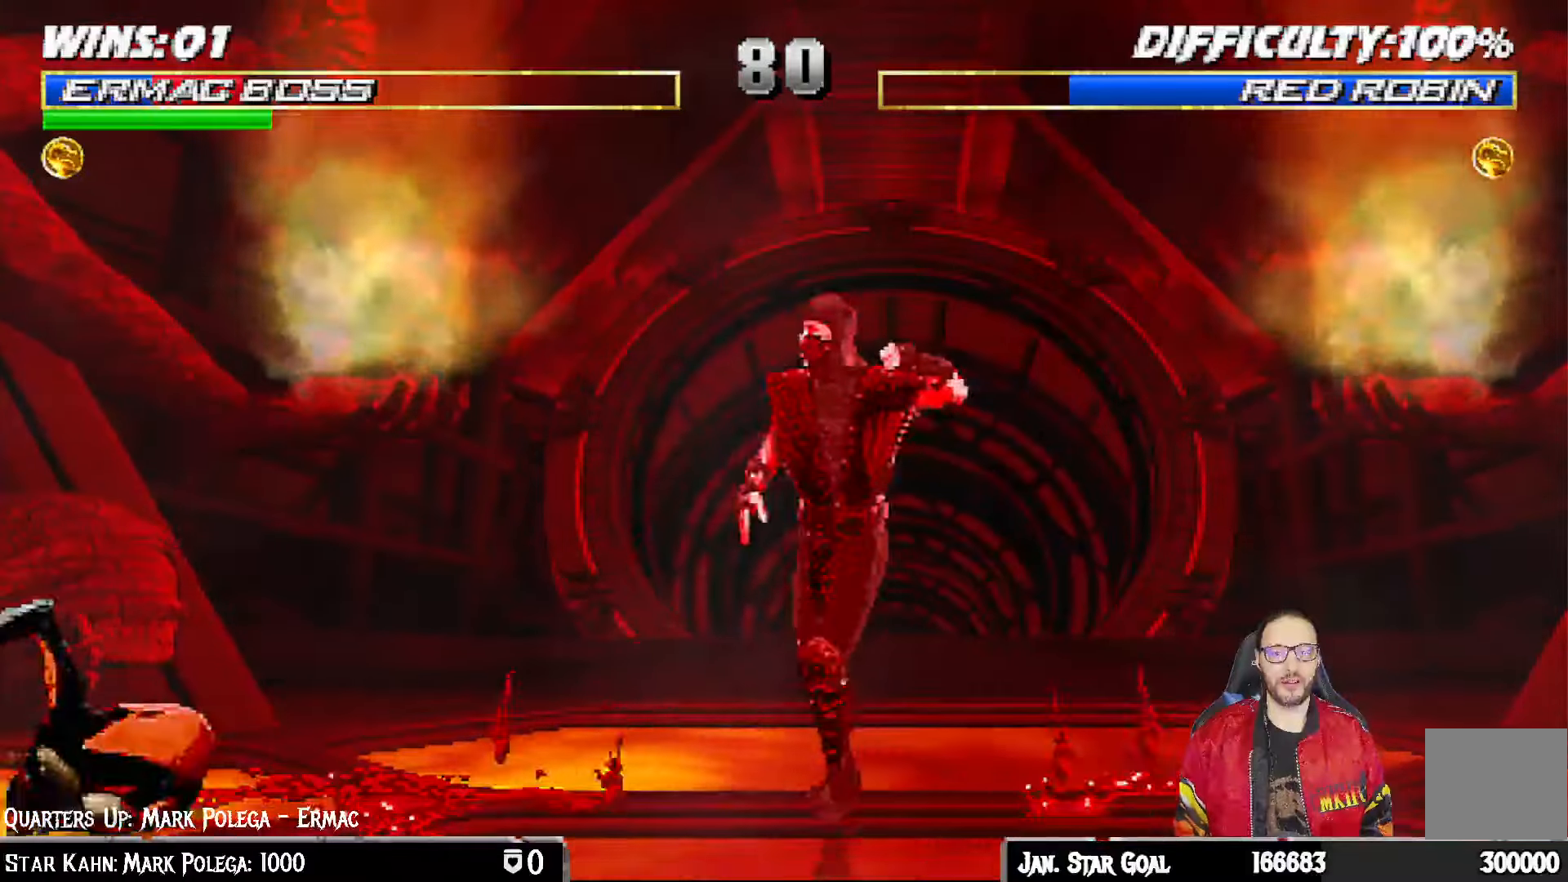
{"dt_ms": 500, "buttons": ["L1", "DPAD_UP", "DPAD_RIGHT"], "left_stick": "center", "right_stick": "center", "events": [[33, "DPAD_LEFT", "up"], [83, "DPAD_DOWN", "up"], [83, "L1", "up"], [183, "R1", "up"], [233, "DPAD_RIGHT", "down"], [233, "L1", "down"], [267, "DPAD_UP", "down"]]}
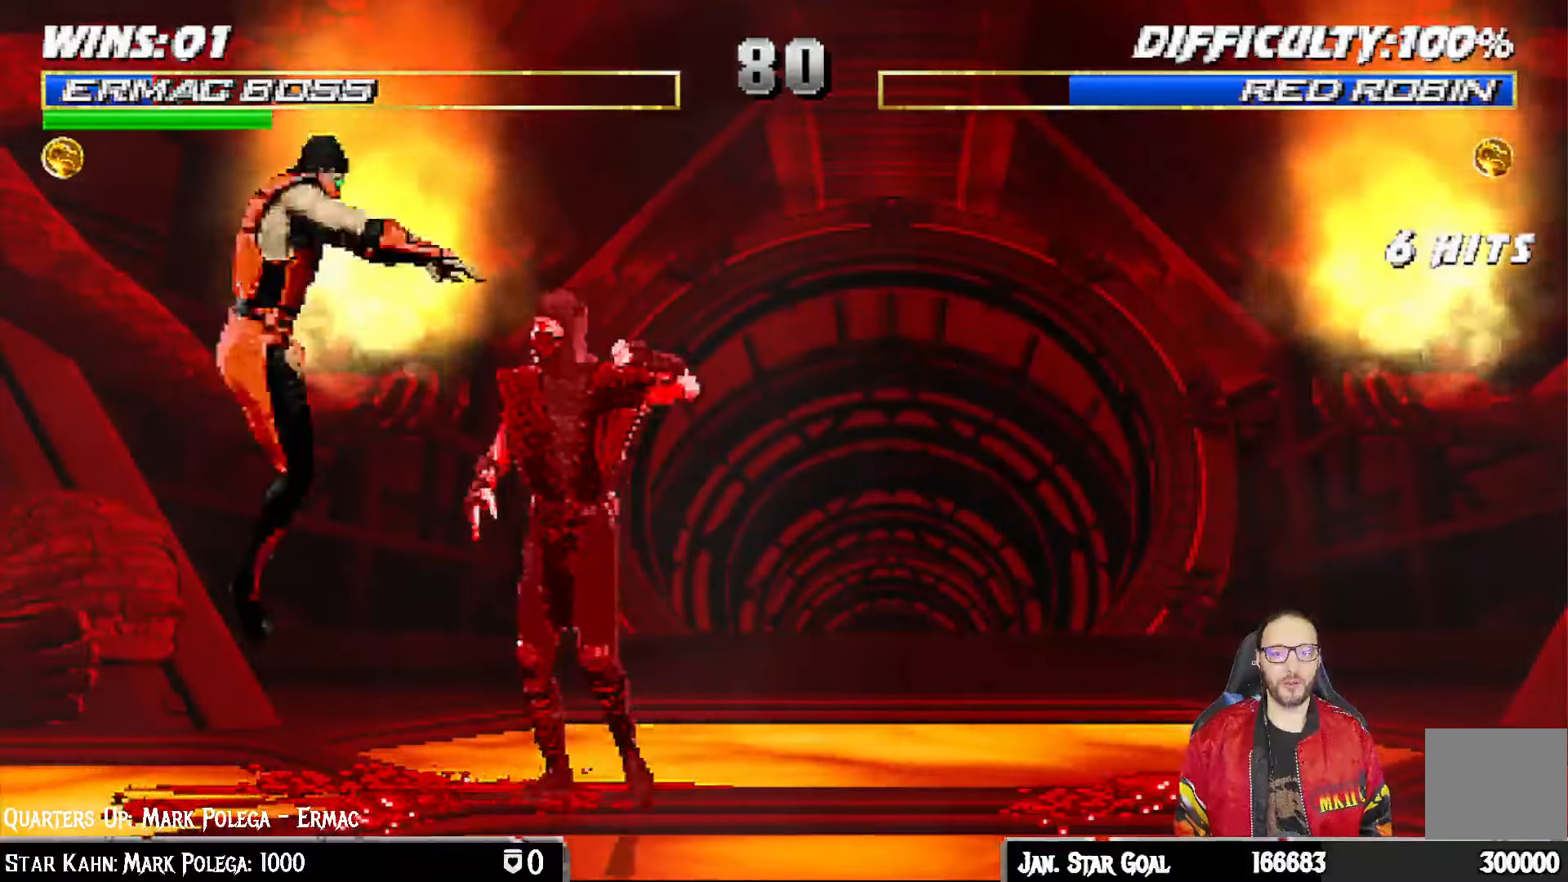
{"dt_ms": 500, "buttons": ["L1"], "left_stick": "center", "right_stick": "center", "events": [[283, "DPAD_UP", "up"], [300, "DPAD_RIGHT", "up"], [383, "SQUARE", "down"], [483, "SQUARE", "up"]]}
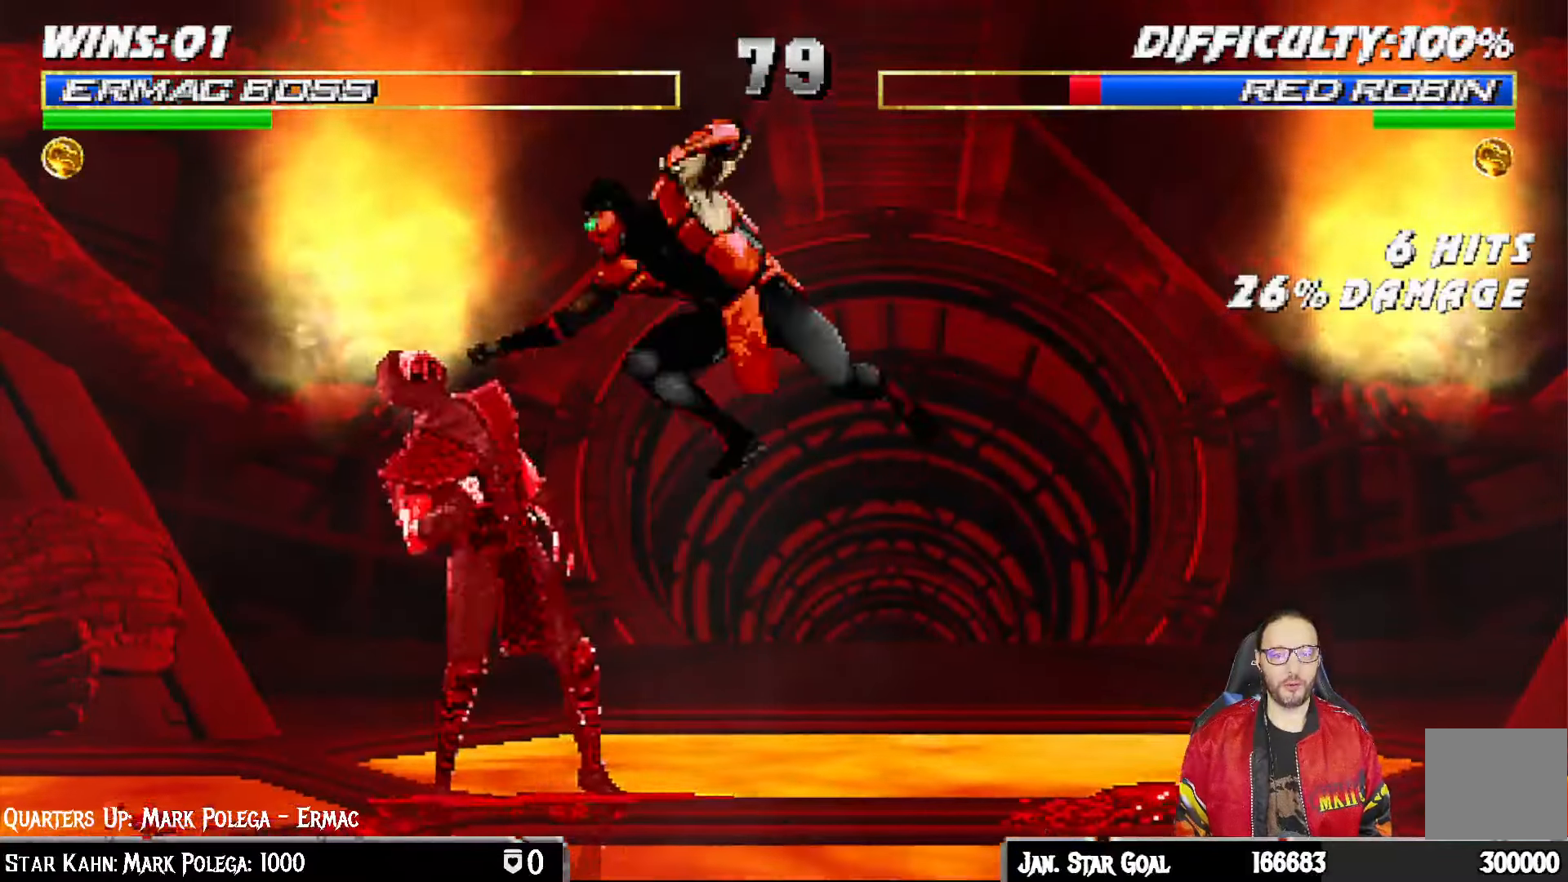
{"dt_ms": 500, "buttons": ["CIRCLE", "TRIANGLE", "L1", "DPAD_RIGHT"], "left_stick": "center", "right_stick": "center", "events": [[67, "SQUARE", "down"], [133, "SQUARE", "up"], [217, "SQUARE", "down"], [300, "CROSS", "down"], [300, "DPAD_RIGHT", "down"], [300, "SQUARE", "up"], [433, "CROSS", "up"], [483, "CIRCLE", "down"], [500, "TRIANGLE", "down"]]}
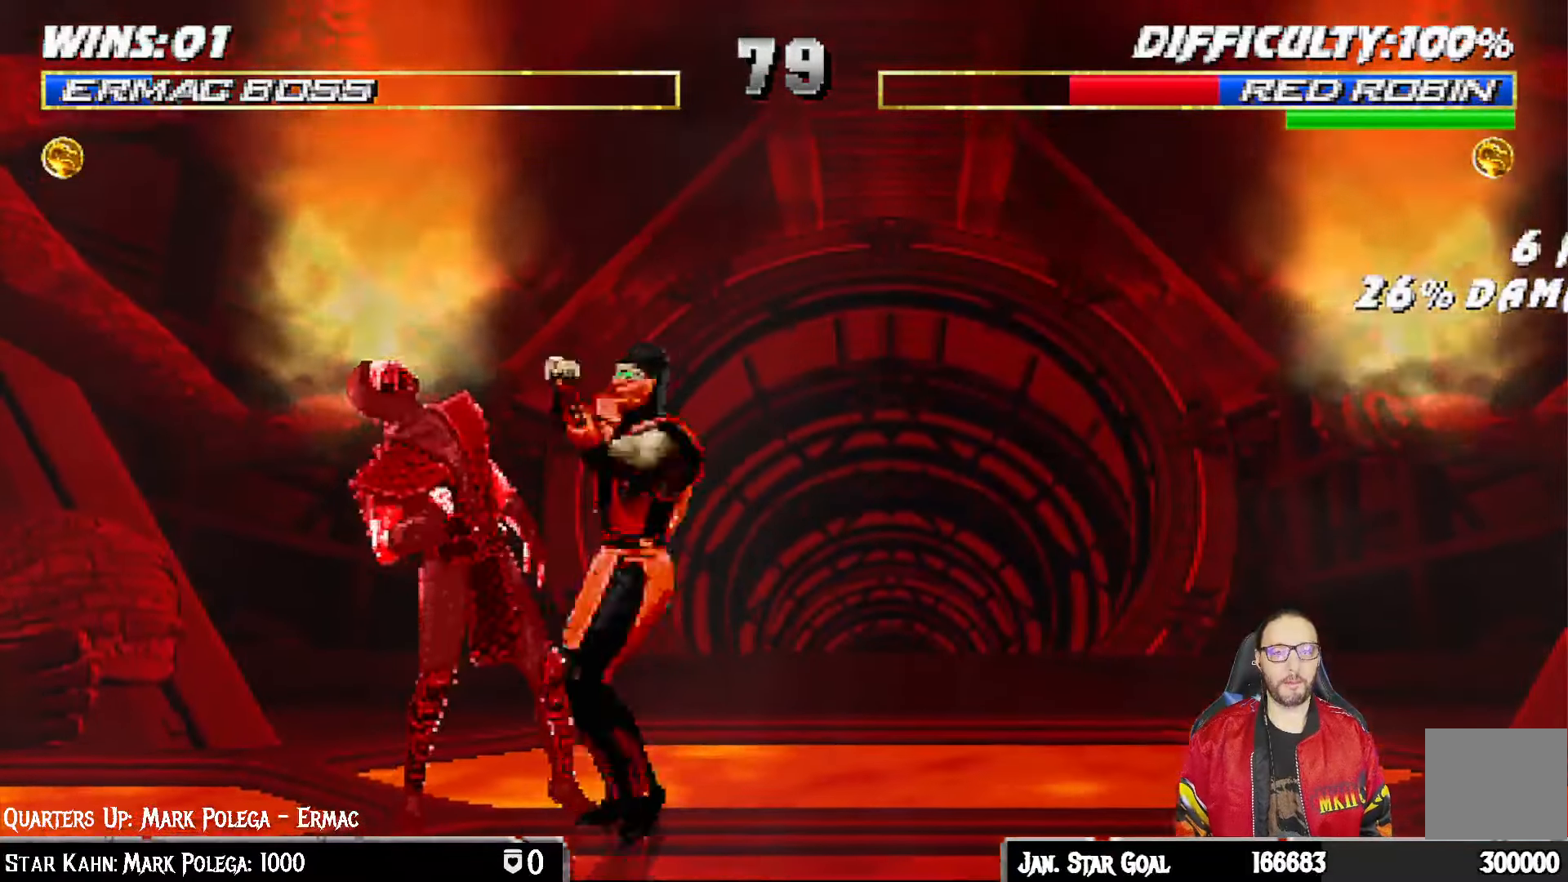
{"dt_ms": 500, "buttons": ["CIRCLE", "TRIANGLE", "L1"], "left_stick": "center", "right_stick": "center", "events": [[33, "CIRCLE", "up"], [50, "CIRCLE", "down"], [67, "TRIANGLE", "up"], [200, "TRIANGLE", "down"], [267, "TRIANGLE", "up"], [283, "CIRCLE", "up"], [333, "TRIANGLE", "down"], [350, "CIRCLE", "down"], [417, "CIRCLE", "up"], [417, "TRIANGLE", "up"], [467, "TRIANGLE", "down"], [483, "CIRCLE", "down"], [483, "DPAD_RIGHT", "up"]]}
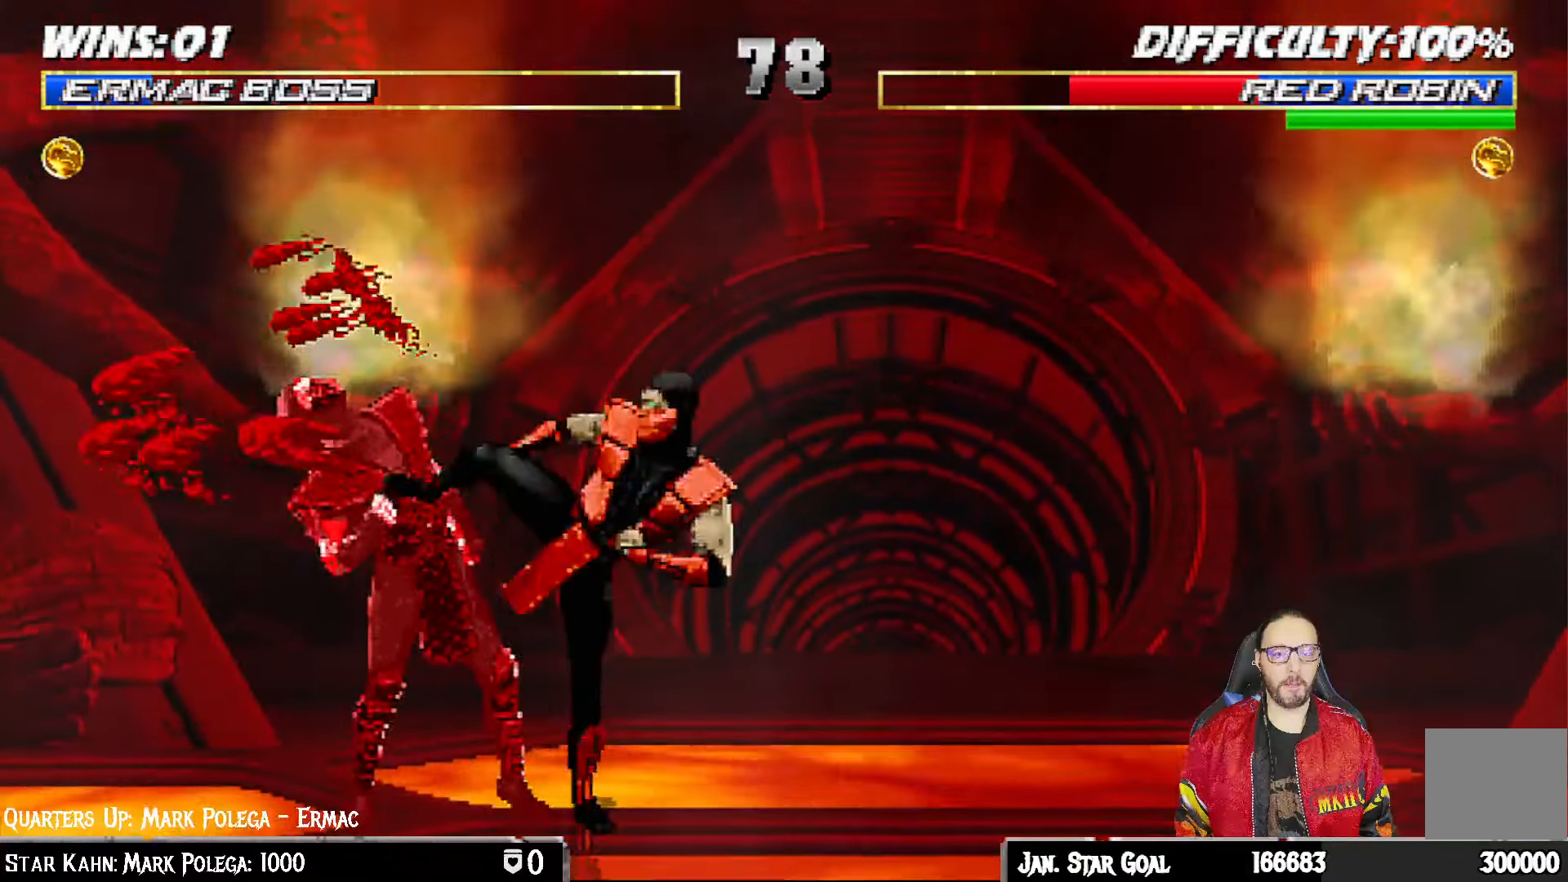
{"dt_ms": 500, "buttons": ["TRIANGLE"], "left_stick": "center", "right_stick": "center", "events": [[17, "L1", "up"], [67, "CIRCLE", "up"], [83, "DPAD_RIGHT", "down"], [83, "TRIANGLE", "up"], [133, "DPAD_DOWN", "down"], [183, "DPAD_RIGHT", "up"], [283, "DPAD_RIGHT", "down"], [317, "DPAD_DOWN", "up"], [400, "TRIANGLE", "down"], [417, "DPAD_RIGHT", "up"]]}
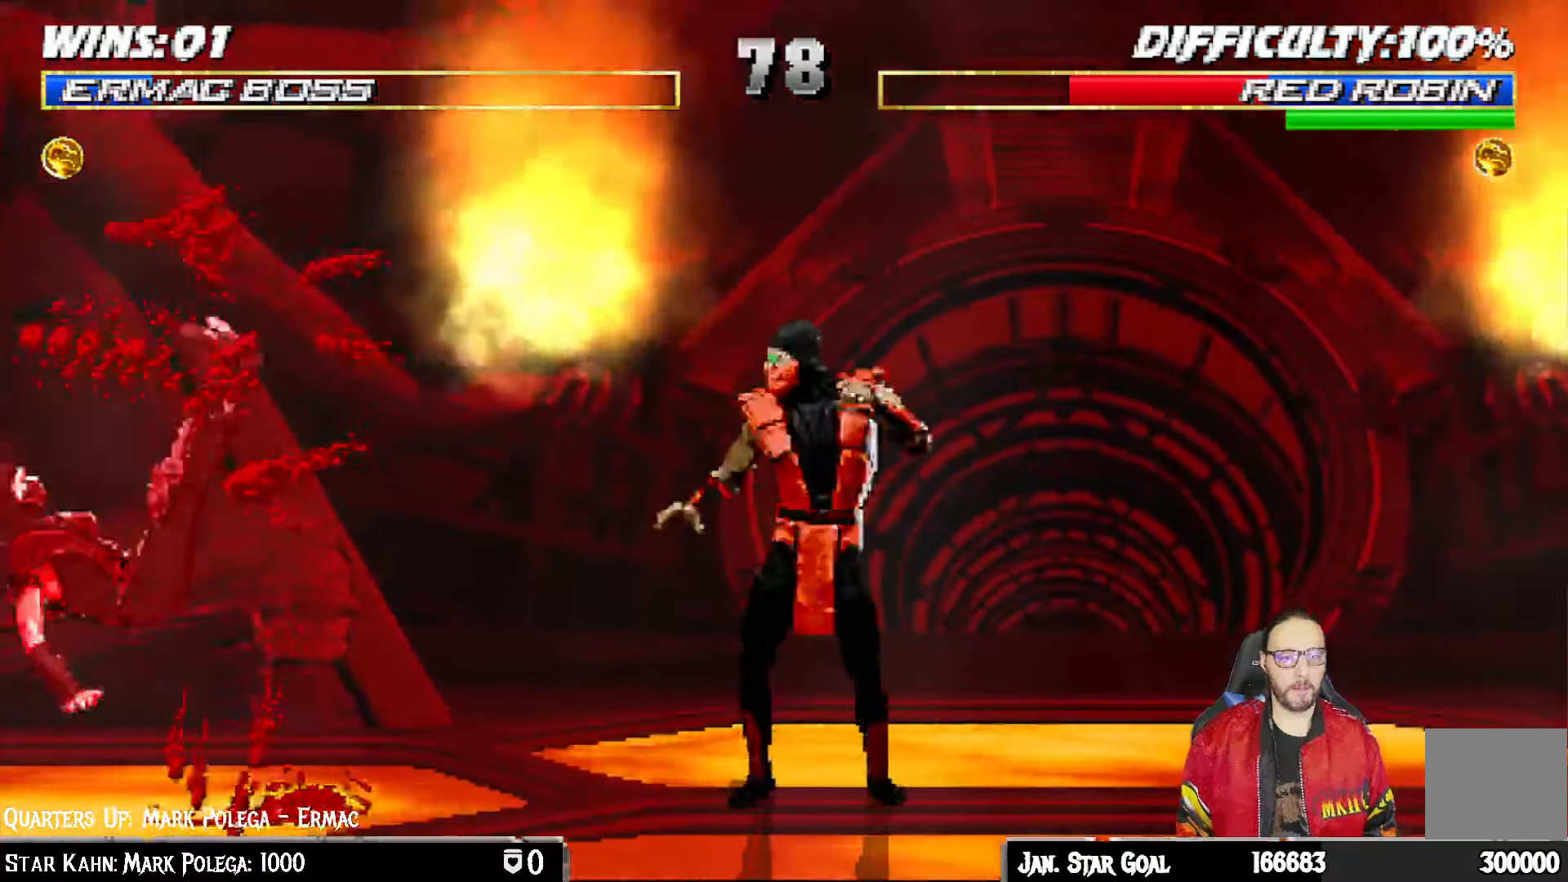
{"dt_ms": 500, "buttons": ["L1", "DPAD_LEFT"], "left_stick": "center", "right_stick": "center", "events": [[17, "TRIANGLE", "up"], [217, "DPAD_LEFT", "down"], [450, "L1", "down"]]}
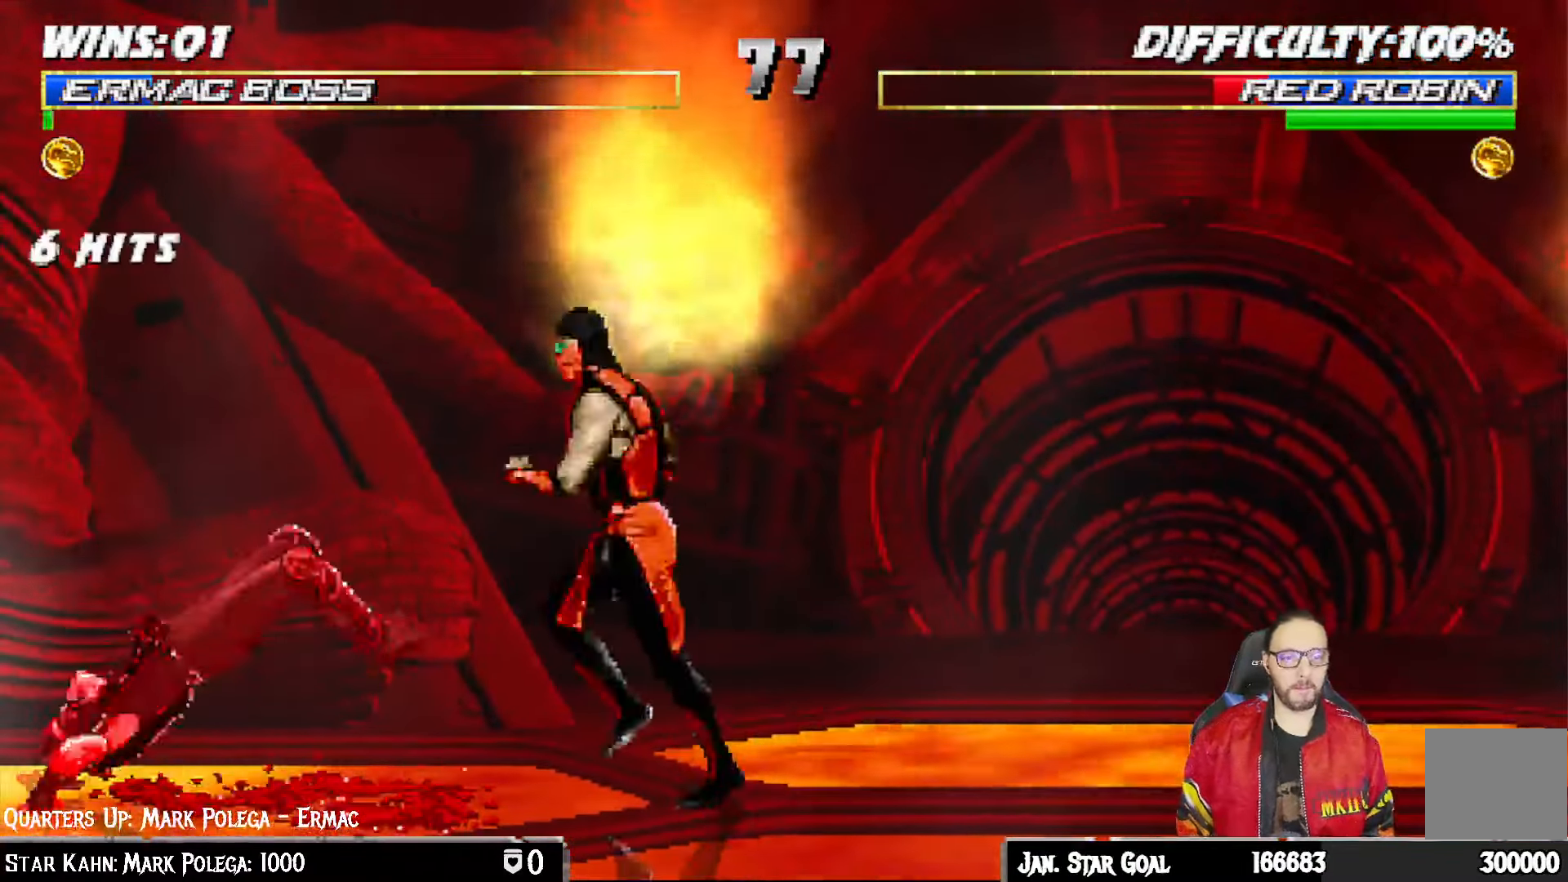
{"dt_ms": 500, "buttons": ["SQUARE", "L1", "DPAD_RIGHT"], "left_stick": "center", "right_stick": "center", "events": [[33, "DPAD_UP", "down"], [133, "DPAD_LEFT", "up"], [150, "DPAD_RIGHT", "down"], [200, "DPAD_UP", "up"], [483, "SQUARE", "down"]]}
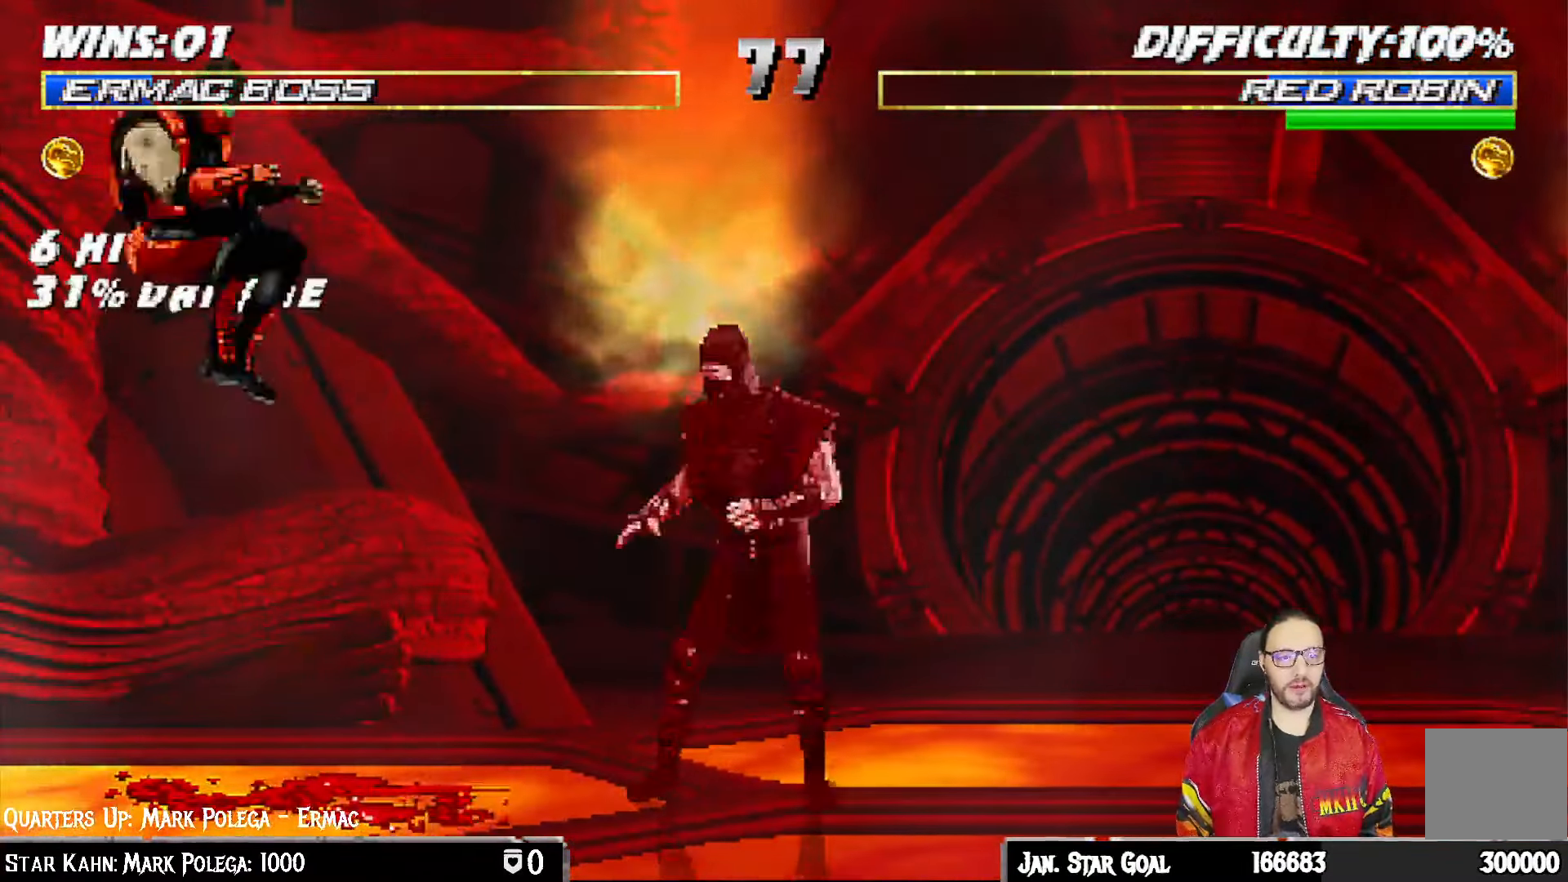
{"dt_ms": 500, "buttons": ["L1", "R1", "R2", "DPAD_DOWN", "DPAD_LEFT"], "left_stick": "center", "right_stick": "center", "events": [[33, "DPAD_RIGHT", "up"], [100, "SQUARE", "up"], [167, "L1", "up"], [267, "R1", "down"], [300, "DPAD_DOWN", "down"], [300, "R2", "down"], [317, "DPAD_LEFT", "down"], [333, "L1", "down"]]}
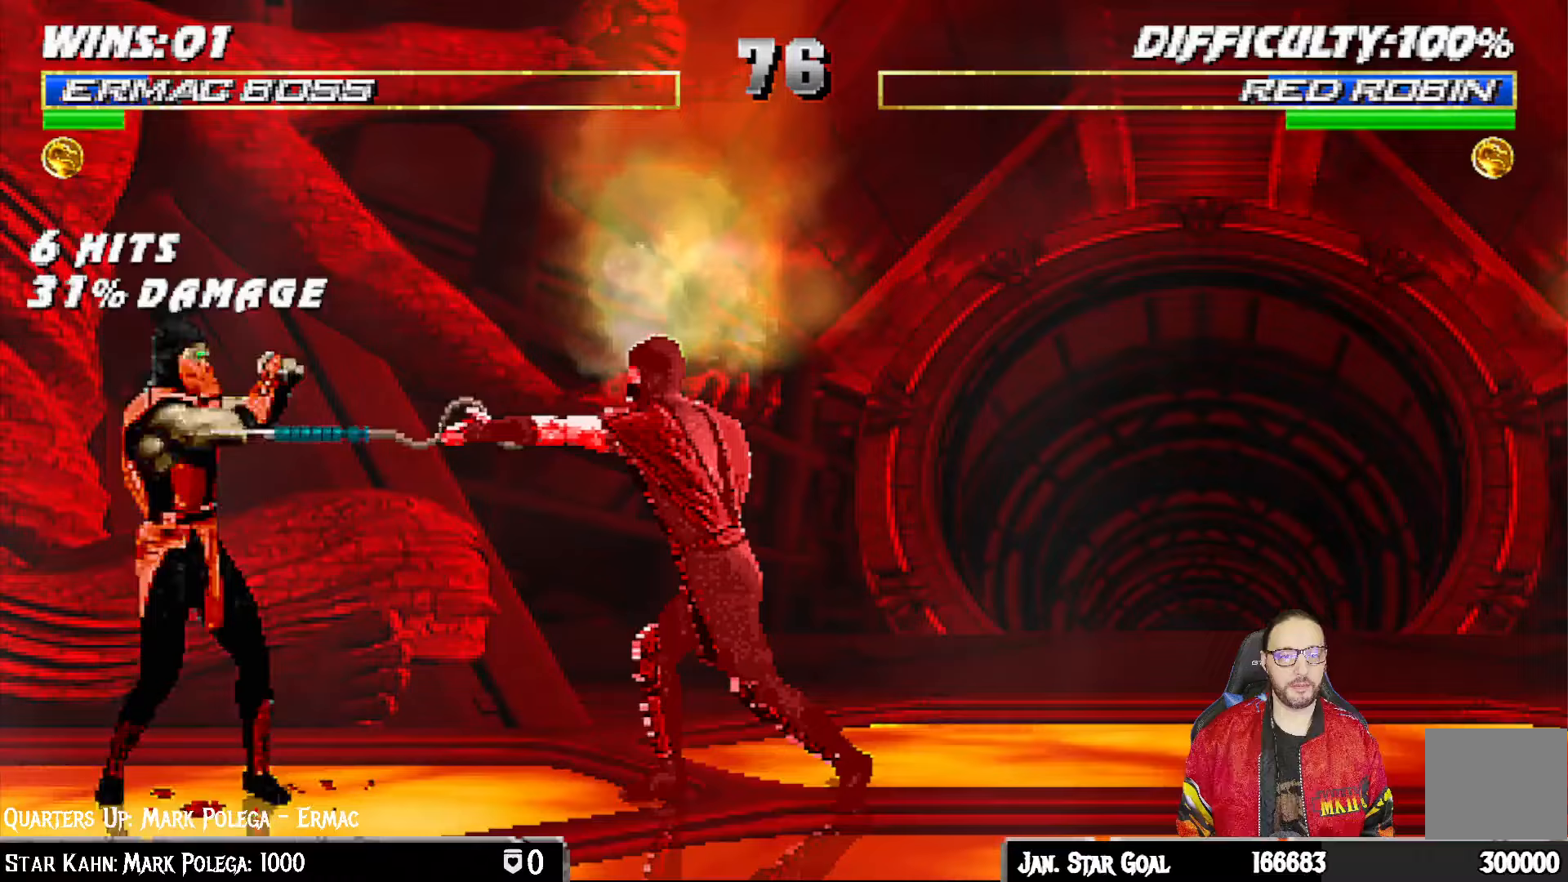
{"dt_ms": 500, "buttons": ["L1", "DPAD_RIGHT"], "left_stick": "center", "right_stick": "center", "events": [[133, "R2", "up"], [283, "DPAD_LEFT", "up"], [300, "DPAD_DOWN", "up"], [317, "L1", "up"], [367, "R1", "up"], [400, "DPAD_RIGHT", "down"], [433, "L1", "down"]]}
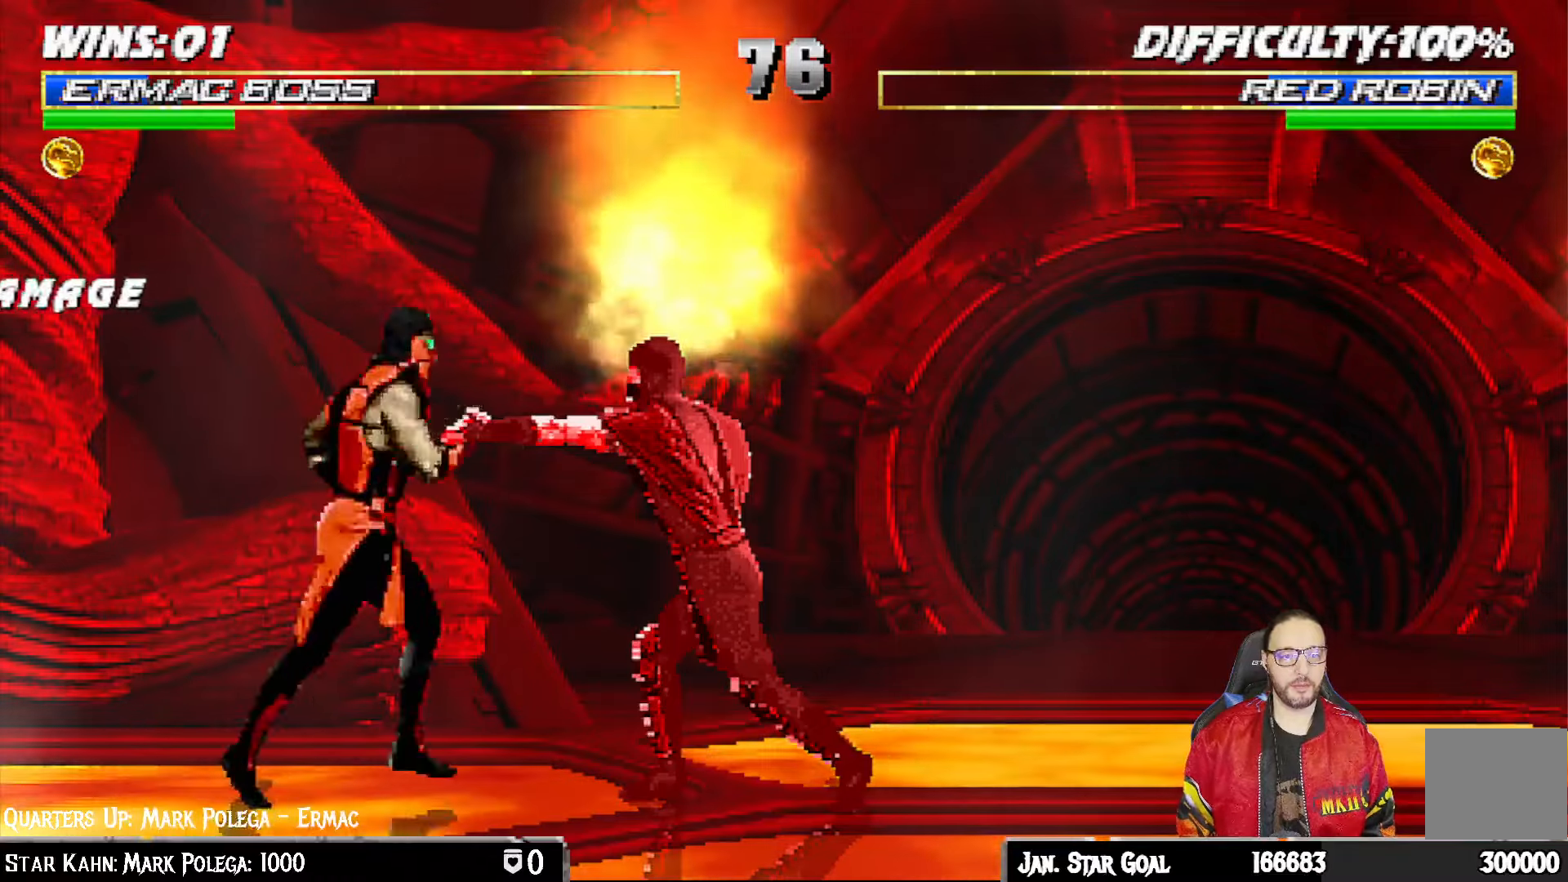
{"dt_ms": 500, "buttons": ["TRIANGLE"], "left_stick": "center", "right_stick": "center", "events": [[50, "DPAD_UP", "down"], [167, "DPAD_UP", "up"], [167, "TRIANGLE", "down"], [217, "DPAD_RIGHT", "up"], [267, "CIRCLE", "down"], [267, "TRIANGLE", "up"], [283, "CROSS", "down"], [383, "CIRCLE", "up"], [400, "CROSS", "up"], [400, "L1", "up"], [500, "TRIANGLE", "down"]]}
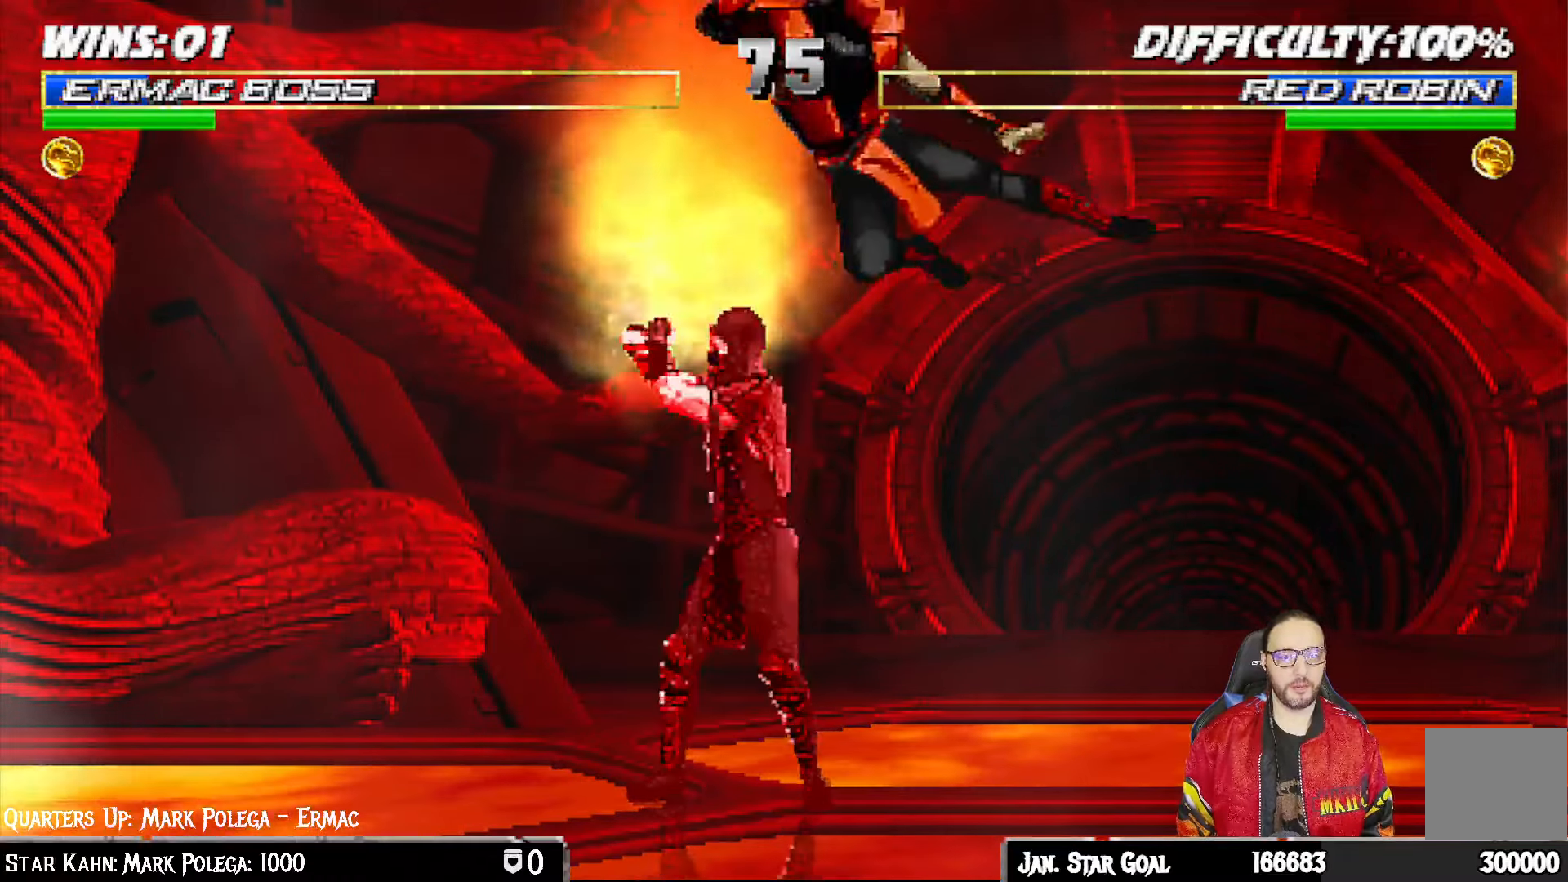
{"dt_ms": 500, "buttons": ["L1", "DPAD_UP", "DPAD_LEFT"], "left_stick": "center", "right_stick": "center", "events": [[50, "TRIANGLE", "up"], [167, "DPAD_LEFT", "down"], [183, "L1", "down"], [200, "DPAD_UP", "down"]]}
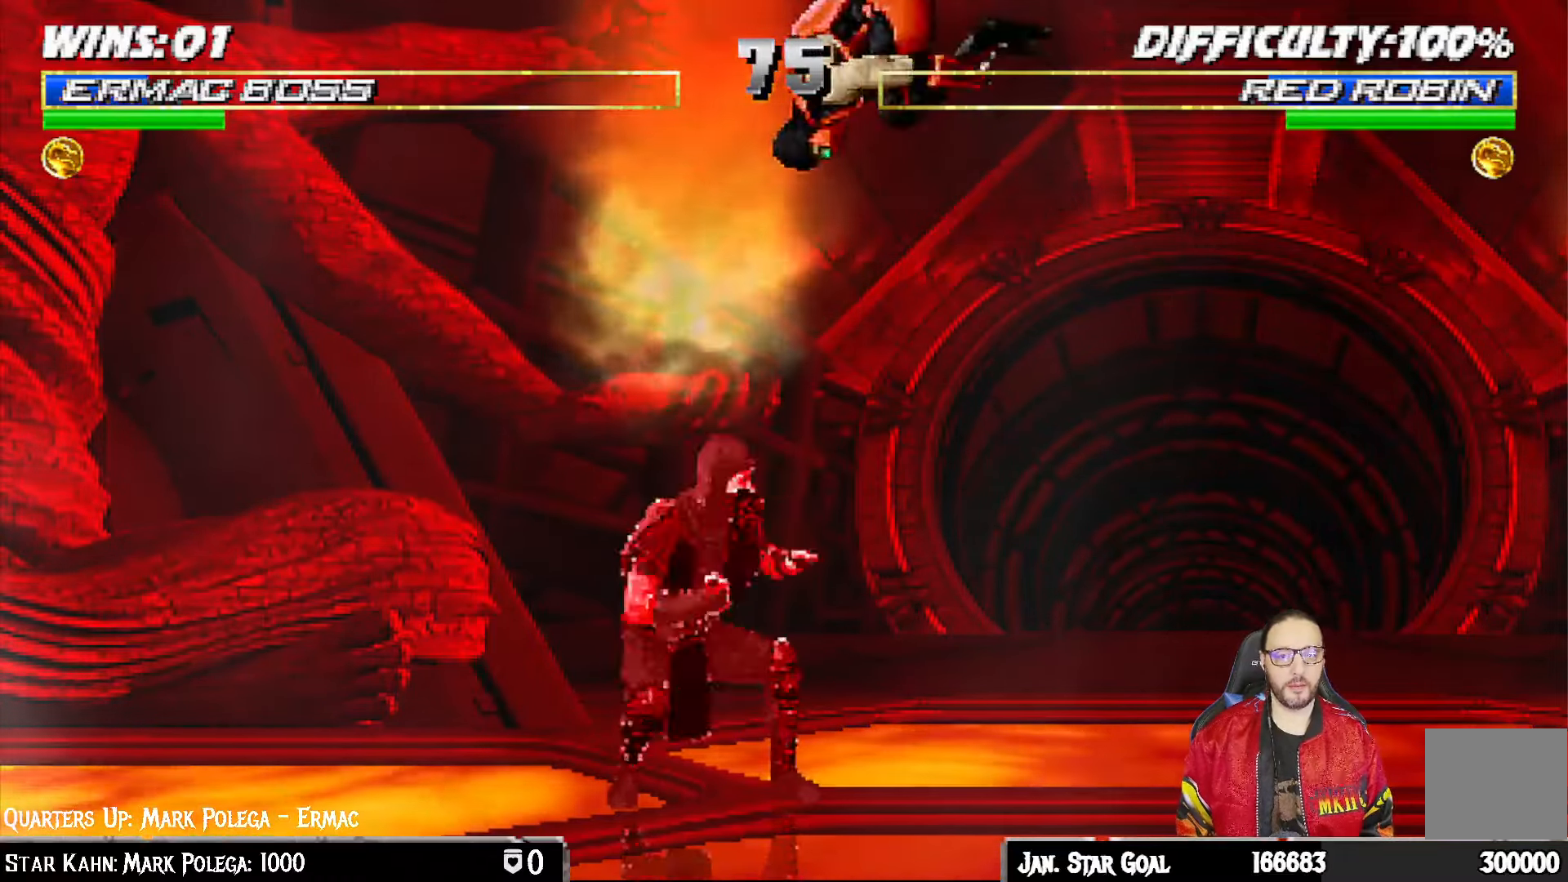
{"dt_ms": 500, "buttons": ["CROSS", "L1"], "left_stick": "center", "right_stick": "center", "events": [[50, "DPAD_LEFT", "up"], [83, "DPAD_RIGHT", "down"], [100, "DPAD_UP", "up"], [217, "SQUARE", "down"], [300, "SQUARE", "up"], [333, "DPAD_RIGHT", "up"], [383, "TRIANGLE", "down"], [467, "TRIANGLE", "up"], [483, "CROSS", "down"]]}
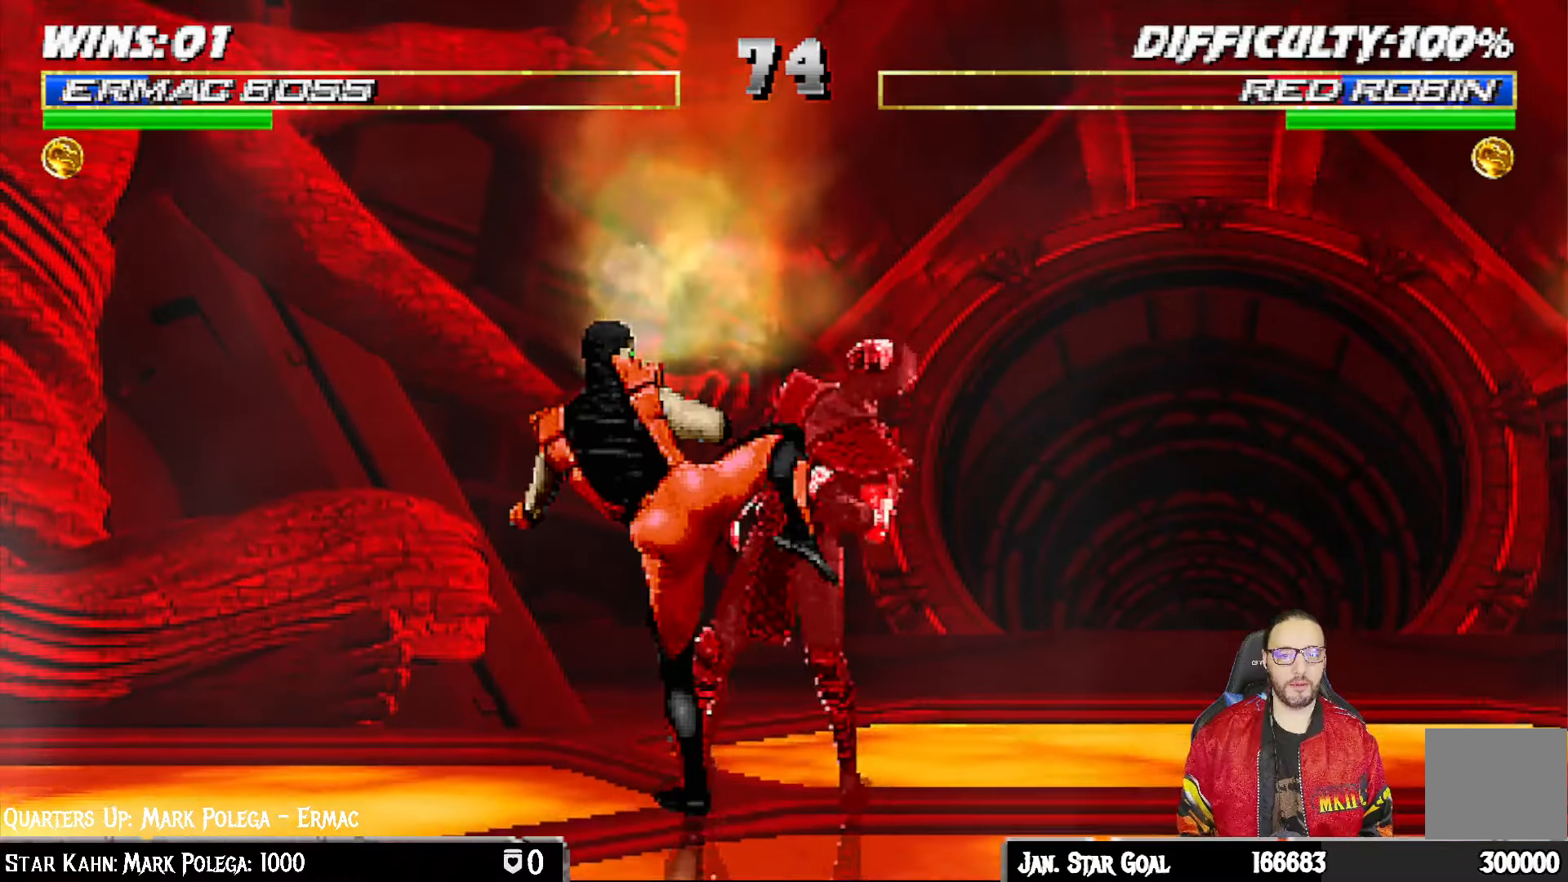
{"dt_ms": 500, "buttons": [], "left_stick": "center", "right_stick": "center", "events": [[33, "CROSS", "up"], [83, "CROSS", "down"], [383, "L1", "up"], [450, "CROSS", "up"]]}
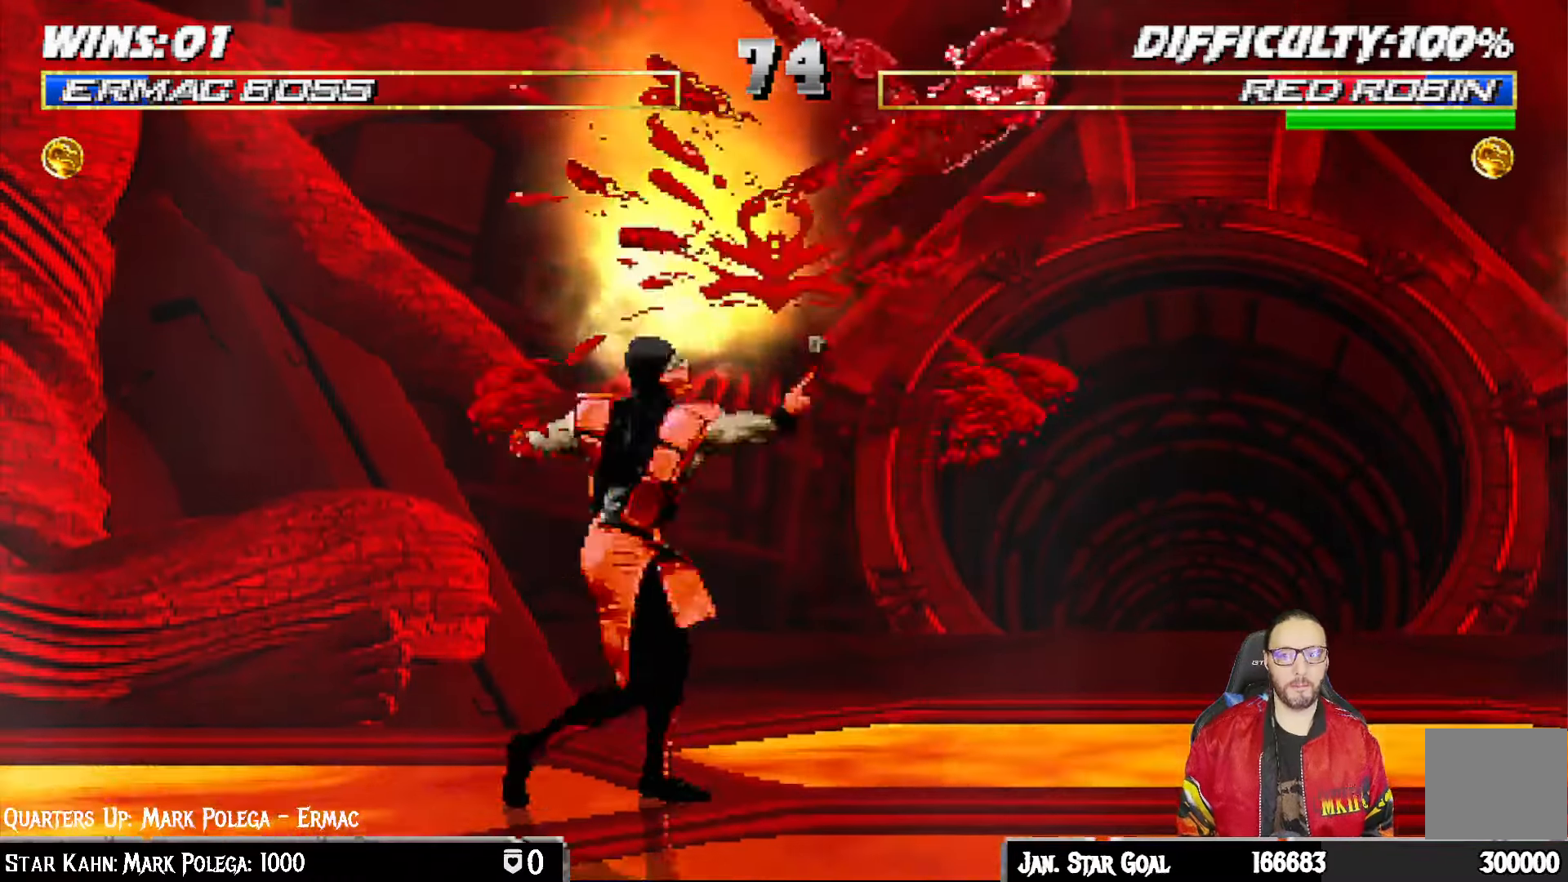
{"dt_ms": 500, "buttons": [], "left_stick": "center", "right_stick": "center", "events": [[50, "DPAD_LEFT", "down"], [117, "DPAD_DOWN", "down"], [150, "DPAD_LEFT", "up"], [233, "DPAD_LEFT", "down"], [267, "DPAD_DOWN", "up"], [317, "DPAD_LEFT", "up"], [367, "TRIANGLE", "down"], [500, "TRIANGLE", "up"]]}
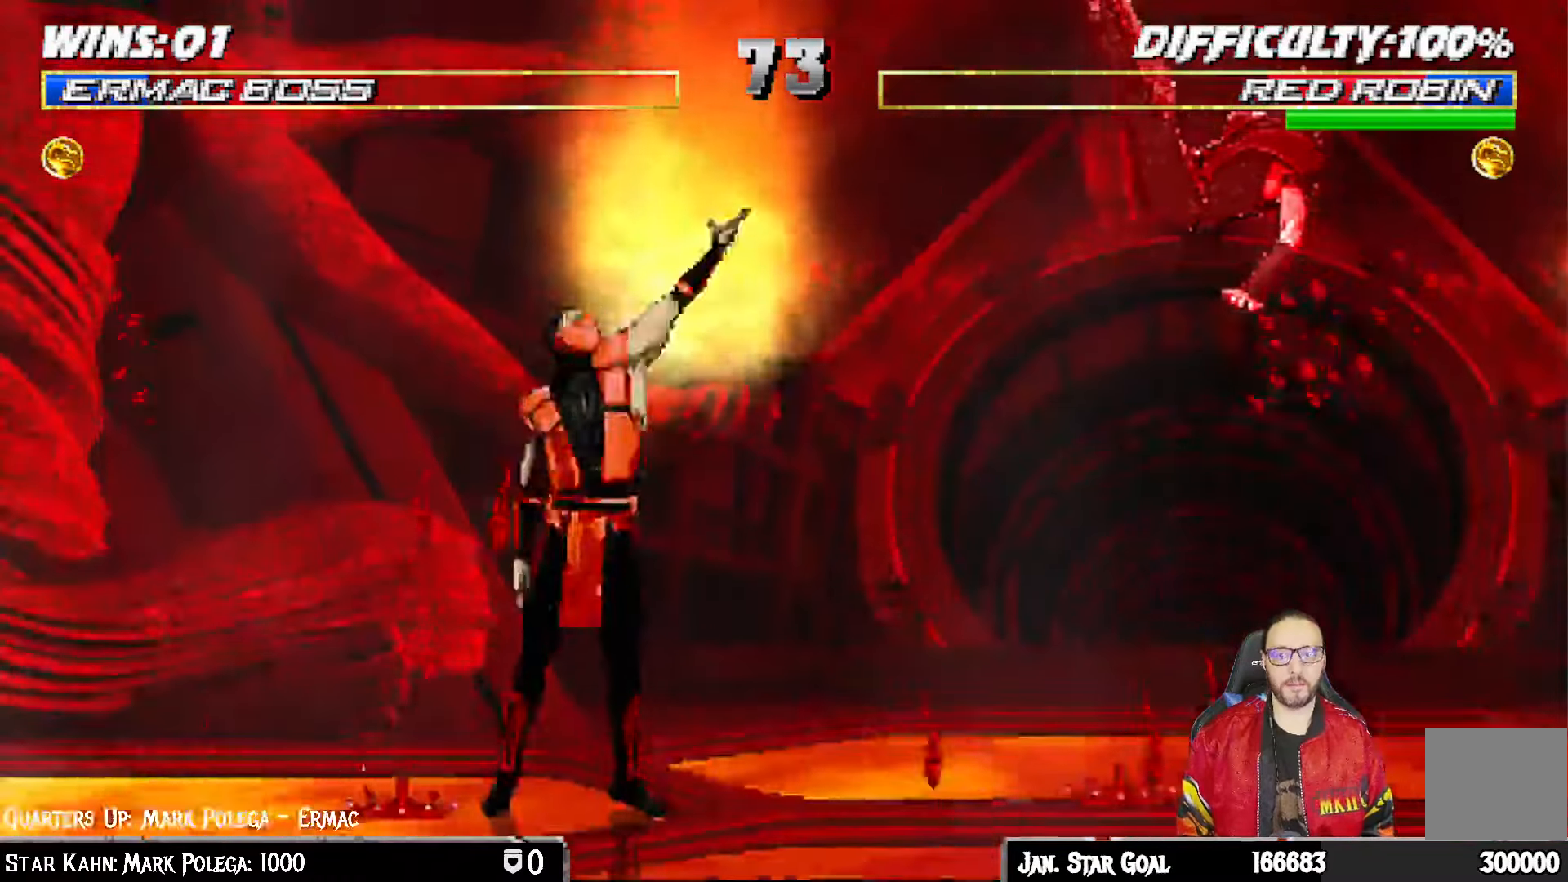
{"dt_ms": 500, "buttons": [], "left_stick": "center", "right_stick": "center", "events": []}
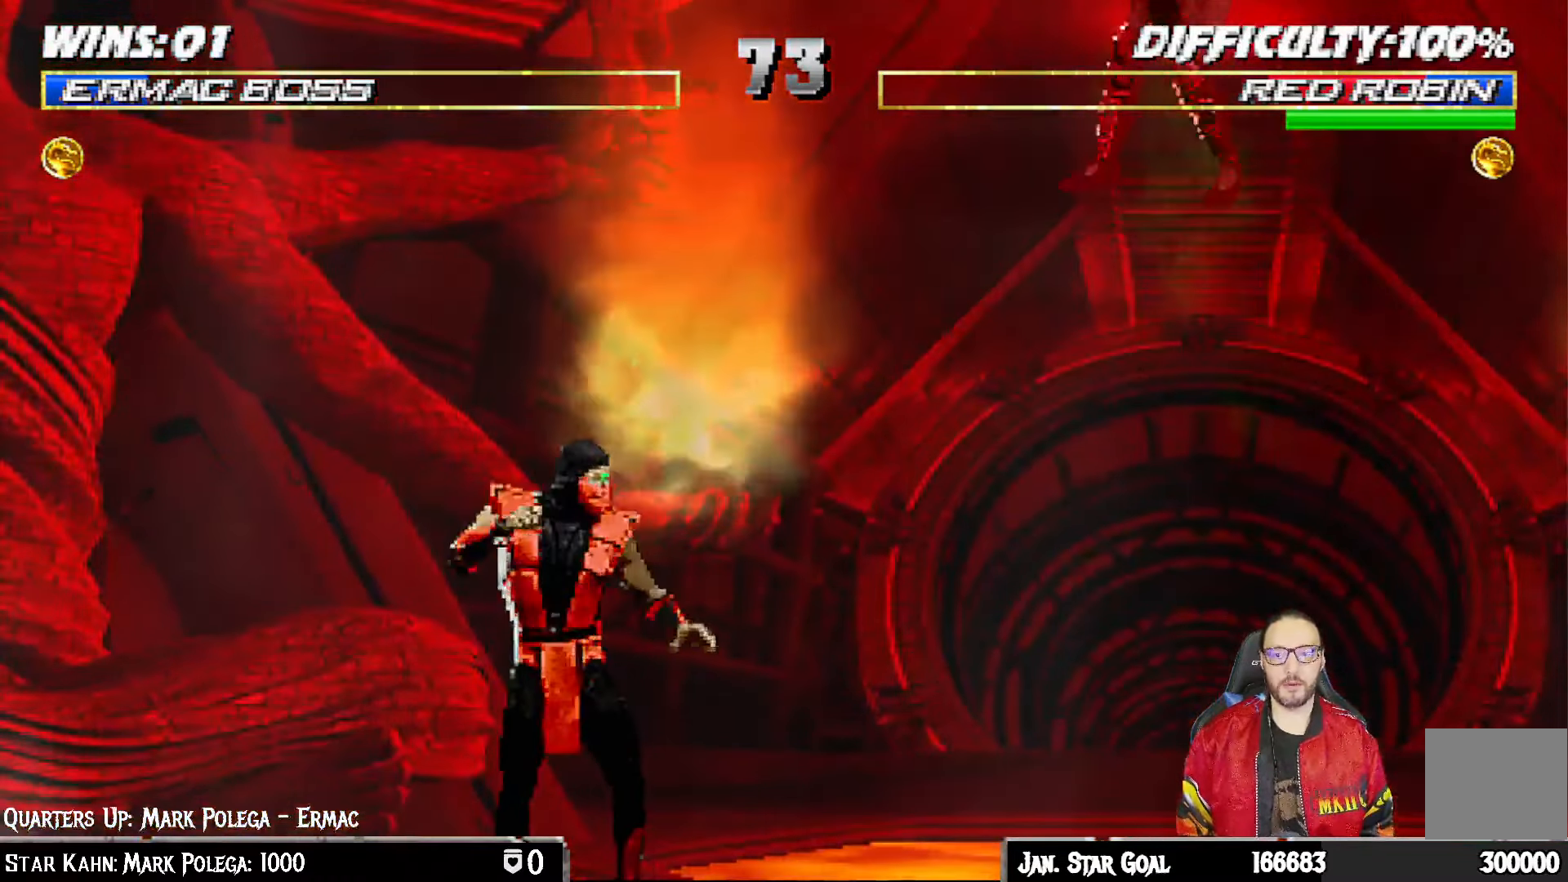
{"dt_ms": 500, "buttons": ["SQUARE"], "left_stick": "center", "right_stick": "center"}
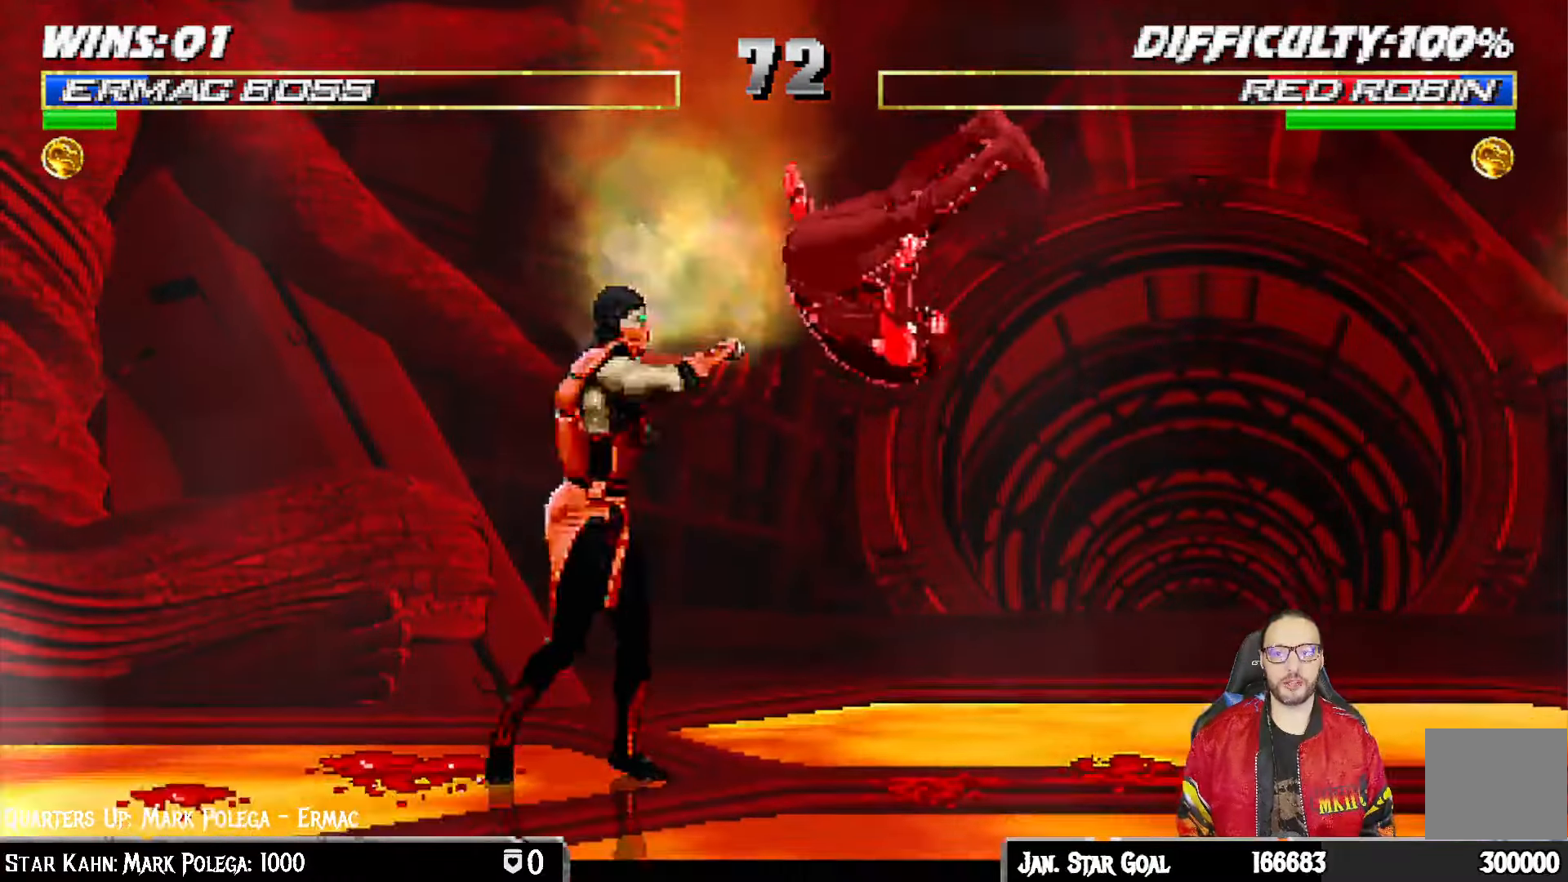
{"dt_ms": 500, "buttons": ["CROSS", "DPAD_LEFT"], "left_stick": "center", "right_stick": "center"}
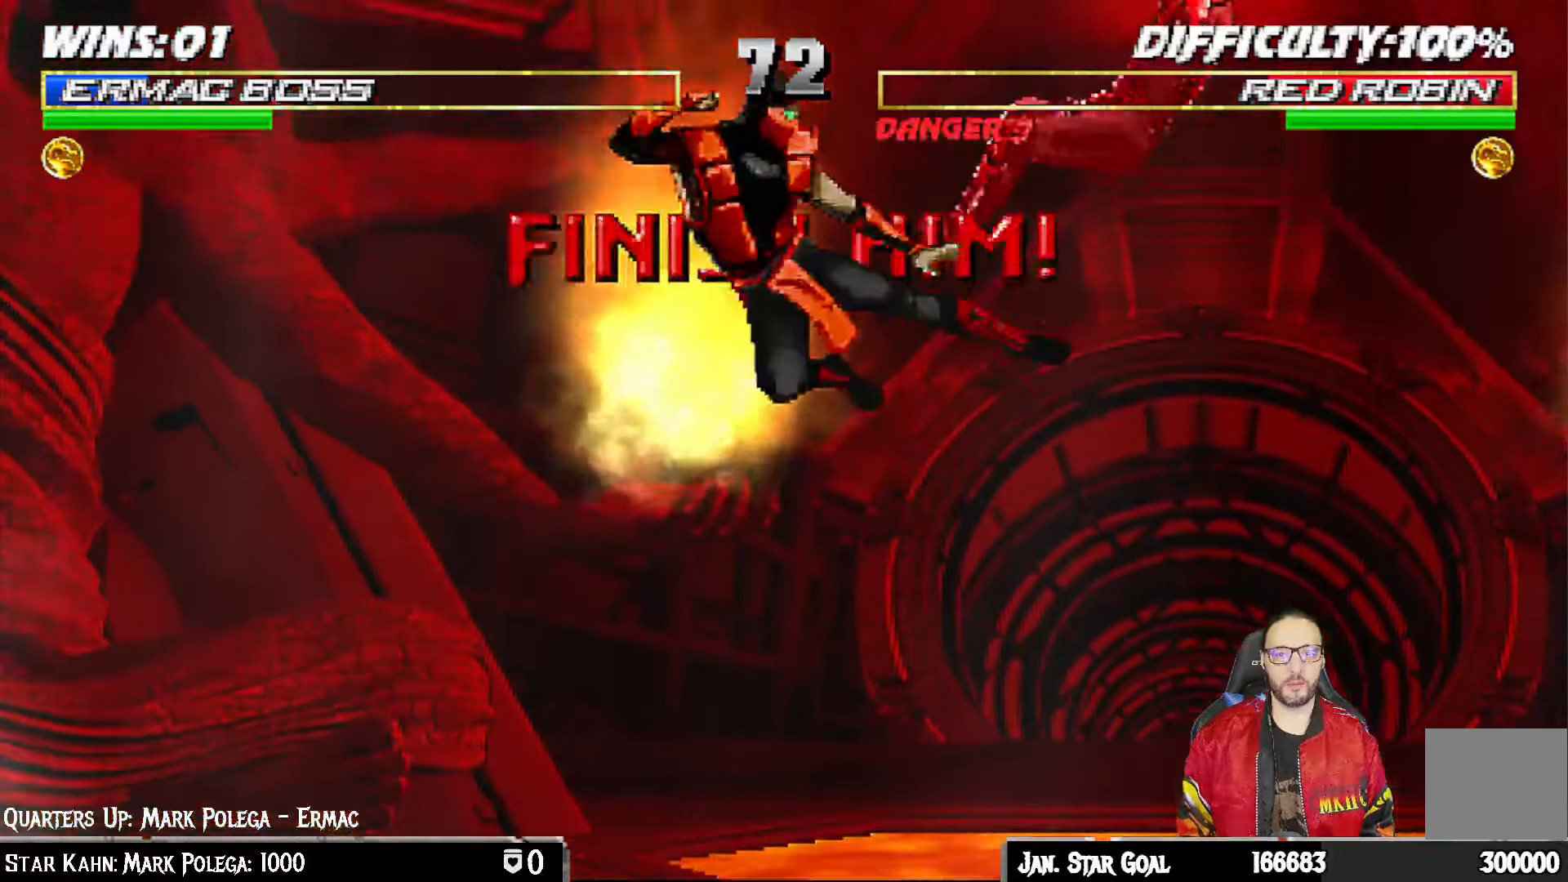
{"dt_ms": 1000, "buttons": ["L1", "DPAD_RIGHT"], "left_stick": "center", "right_stick": "center"}
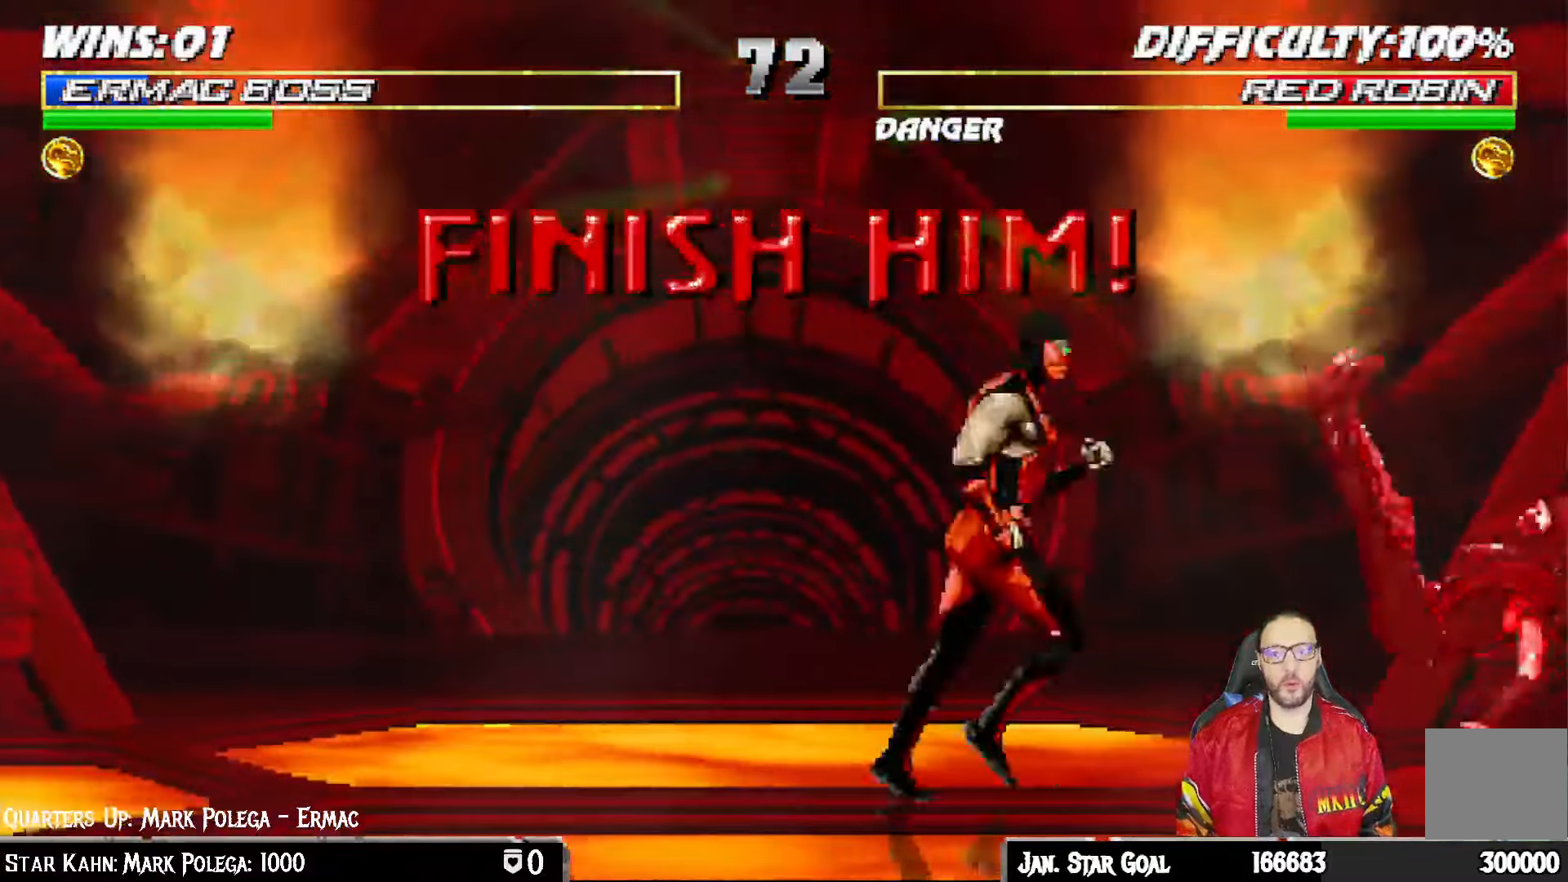
{"dt_ms": 500, "buttons": [], "left_stick": "center", "right_stick": "center"}
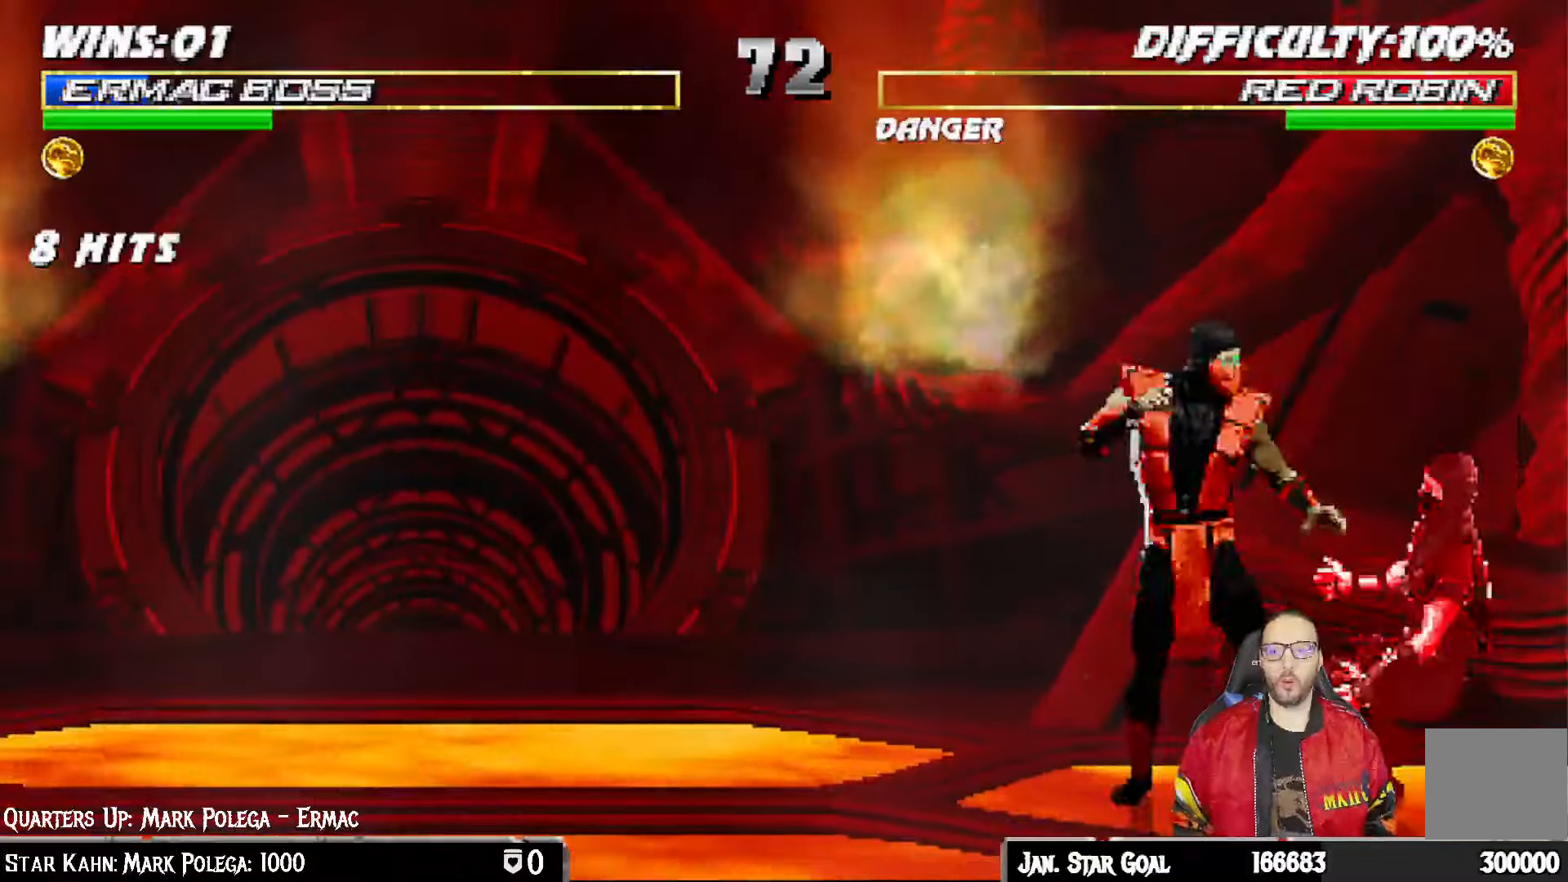
{"dt_ms": 1000, "buttons": [], "left_stick": "center", "right_stick": "center"}
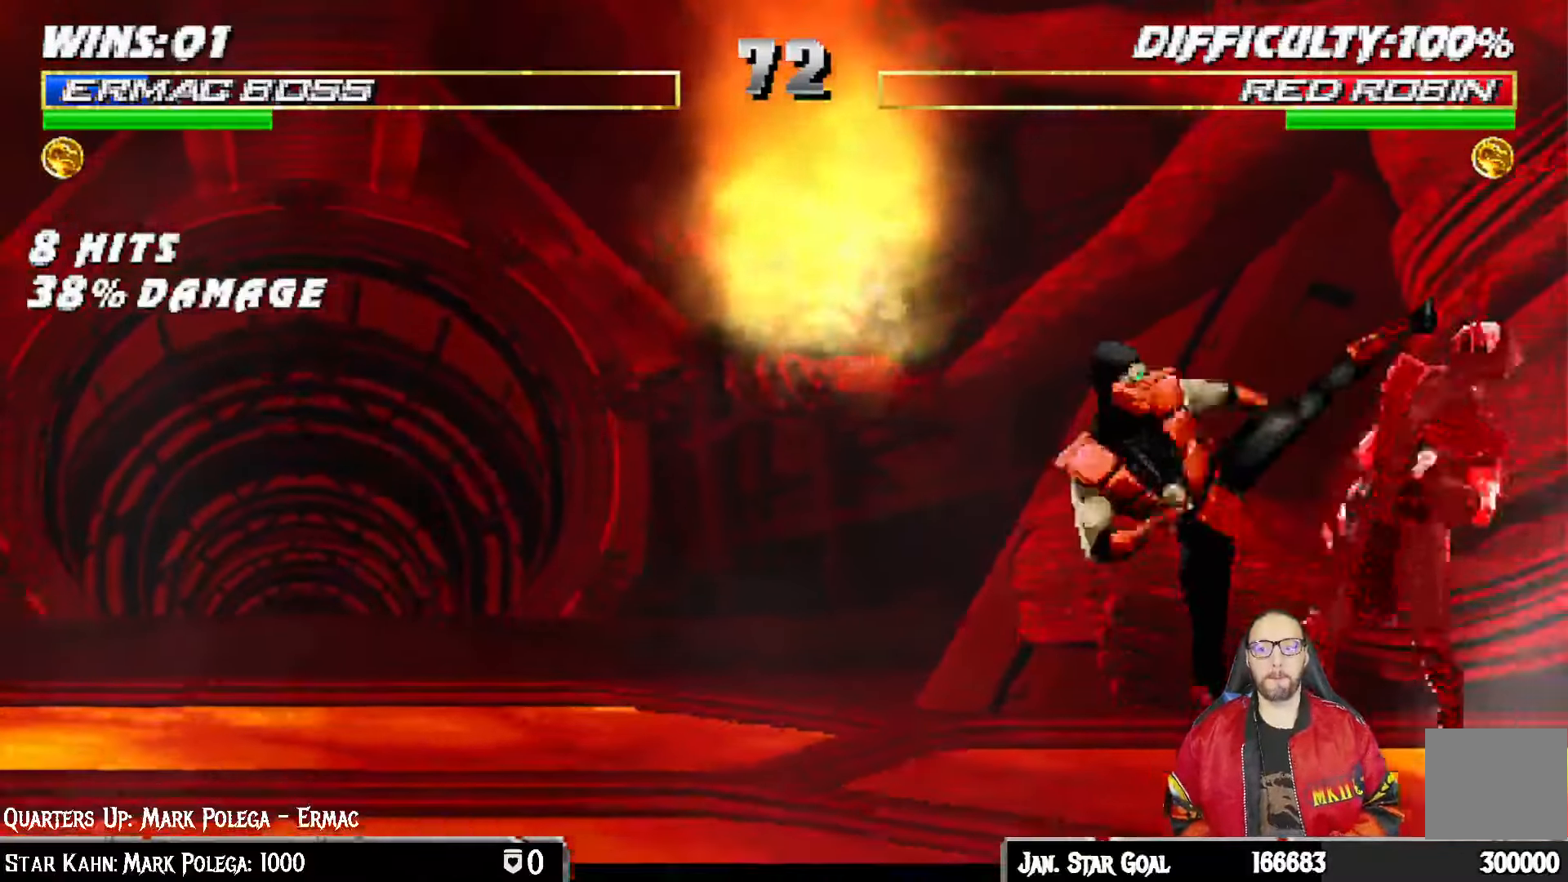
{"dt_ms": 500, "buttons": ["SQUARE"], "left_stick": "center", "right_stick": "center", "events": [[17, "SQUARE", "down"], [33, "SQUARE", "up"], [67, "SQUARE", "down"], [117, "SQUARE", "up"], [200, "SQUARE", "down"], [267, "SQUARE", "up"], [333, "SQUARE", "down"], [400, "SQUARE", "up"], [467, "SQUARE", "down"]]}
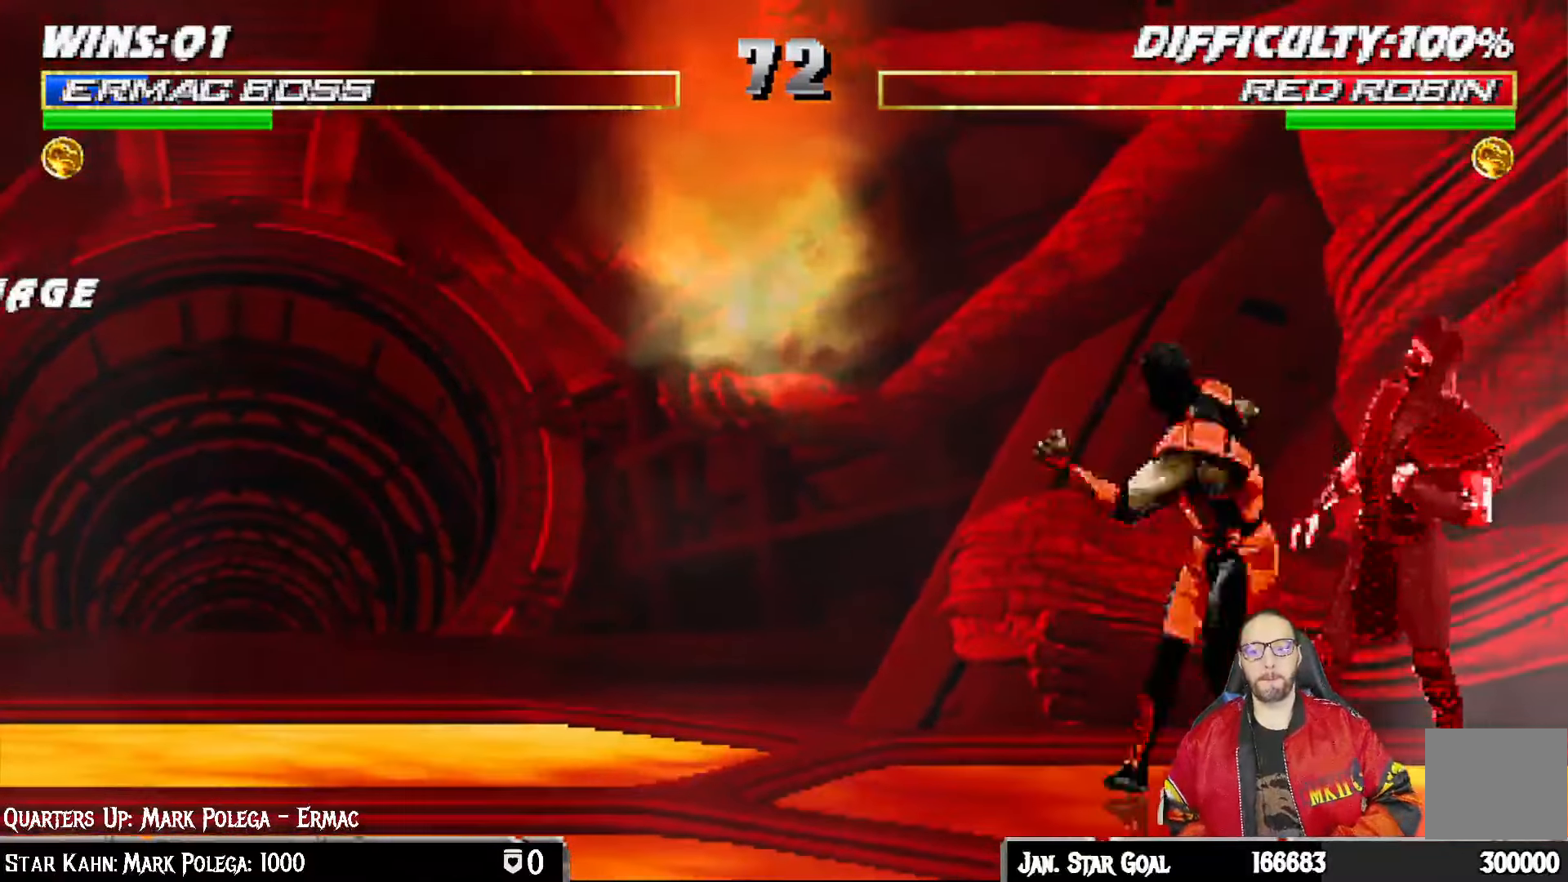
{"dt_ms": 500, "buttons": ["SQUARE"], "left_stick": "center", "right_stick": "center", "events": [[17, "SQUARE", "up"], [100, "SQUARE", "down"], [150, "SQUARE", "up"], [217, "SQUARE", "down"], [283, "SQUARE", "up"], [350, "SQUARE", "down"], [417, "SQUARE", "up"], [500, "SQUARE", "down"]]}